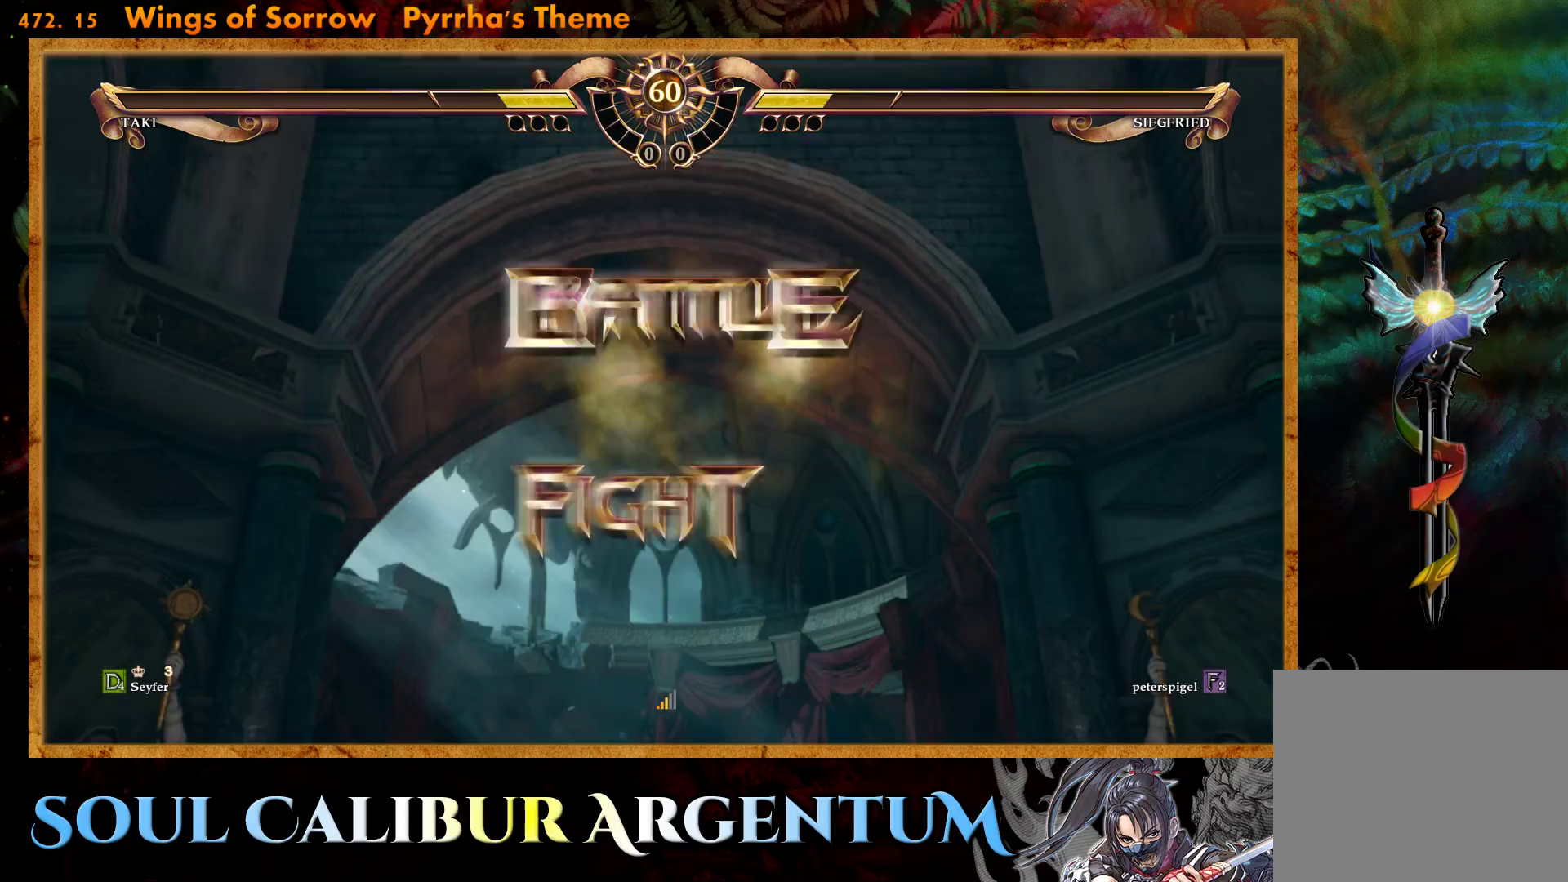
Gameplay with a controller (PlayStation layout); each line is a JSON object with the inputs held at the frame after it. "events" lists button and stick changes between this image and that frame as [ms after this image, input, new state], when the widget could be followed in between. Not read: left_stick right_stick.
{"buttons": [], "events": [[200, "DPAD_LEFT", "down"], [333, "DPAD_LEFT", "up"]]}
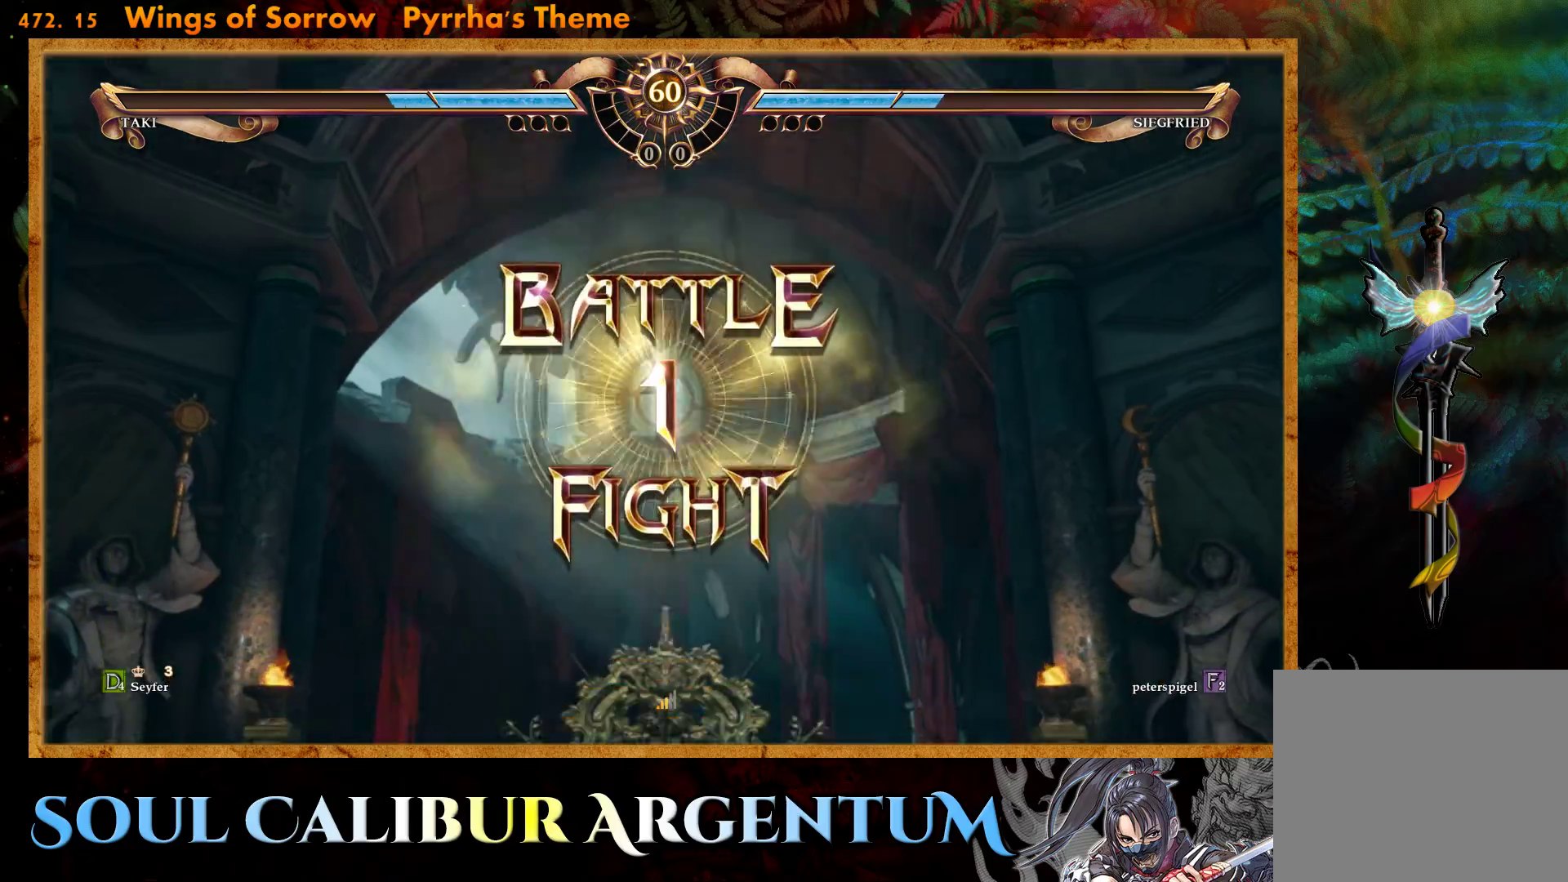
{"buttons": [], "events": [[100, "DPAD_LEFT", "down"], [233, "DPAD_LEFT", "up"], [300, "CROSS", "down"], [417, "CROSS", "up"]]}
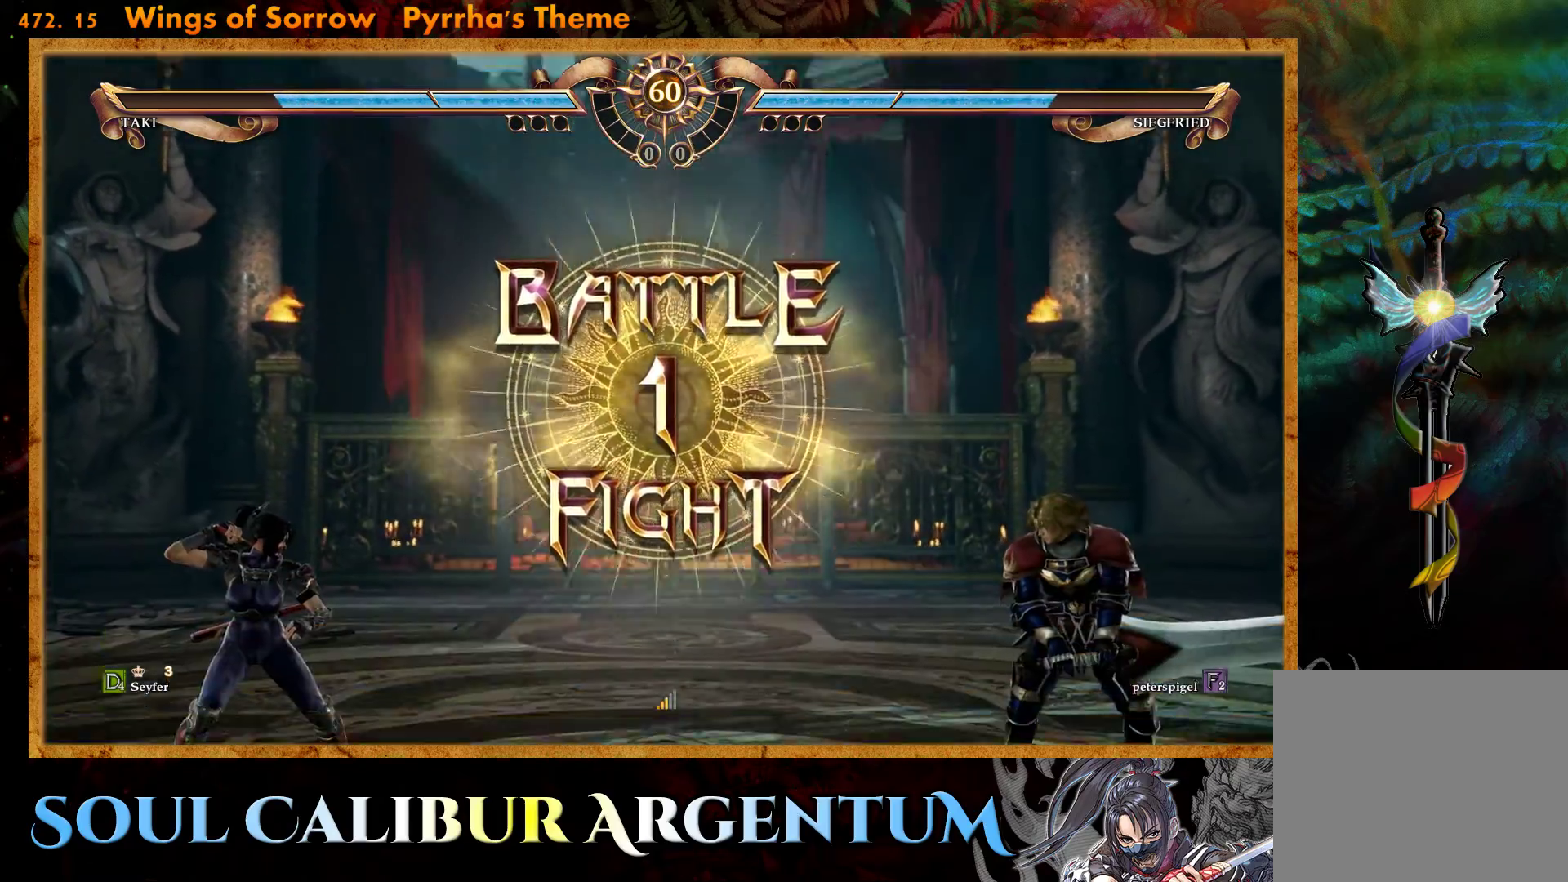
{"buttons": [], "events": [[133, "CROSS", "down"], [250, "CROSS", "up"]]}
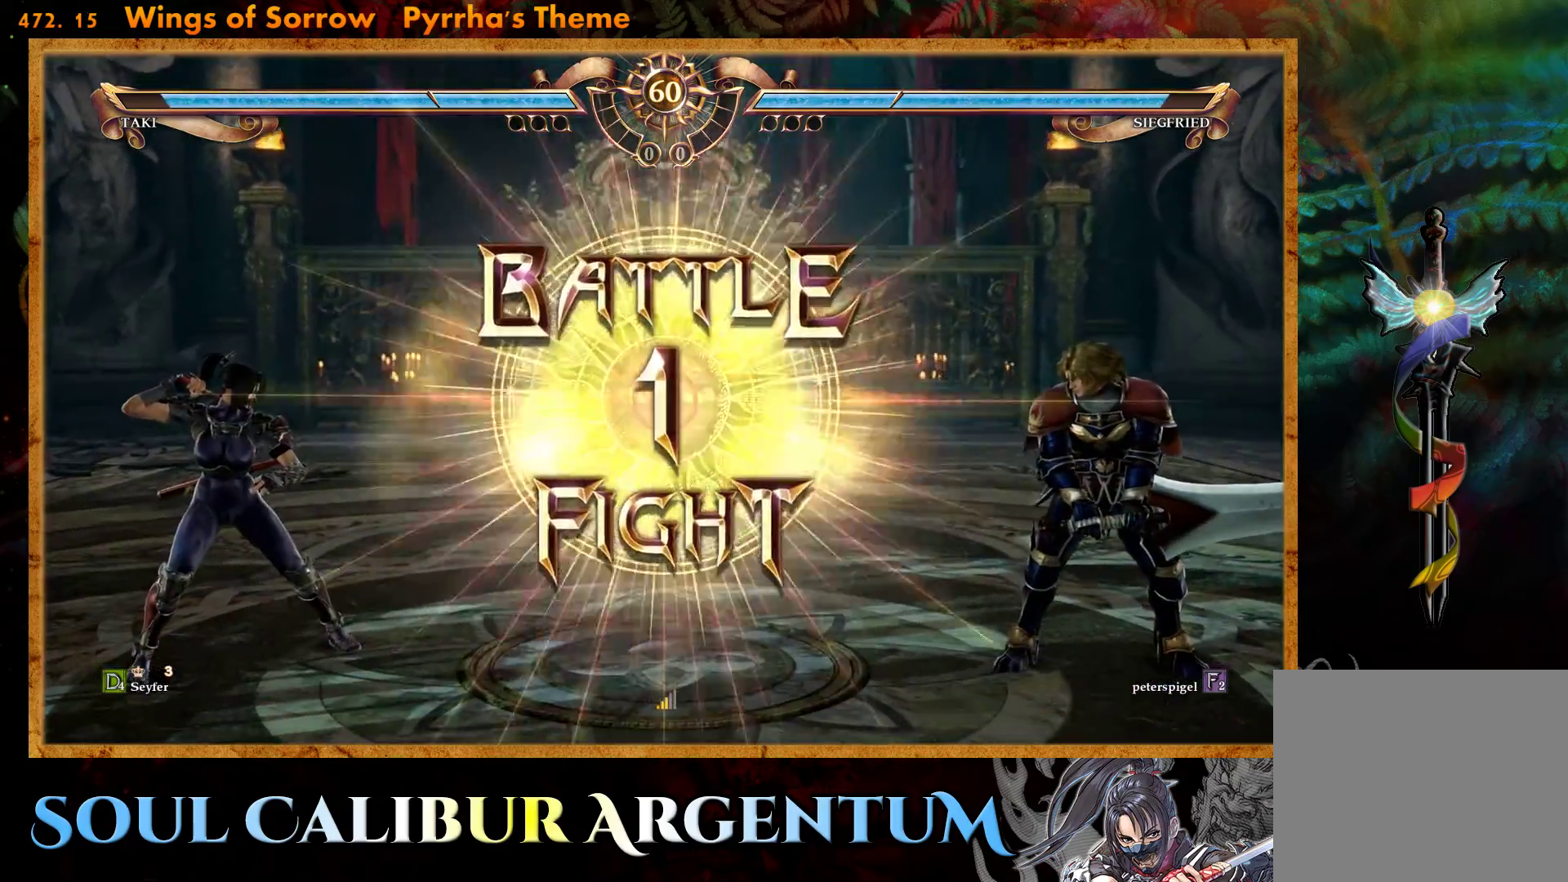
{"buttons": ["R2"], "events": [[367, "DPAD_RIGHT", "down"], [400, "R2", "down"], [500, "DPAD_RIGHT", "up"]]}
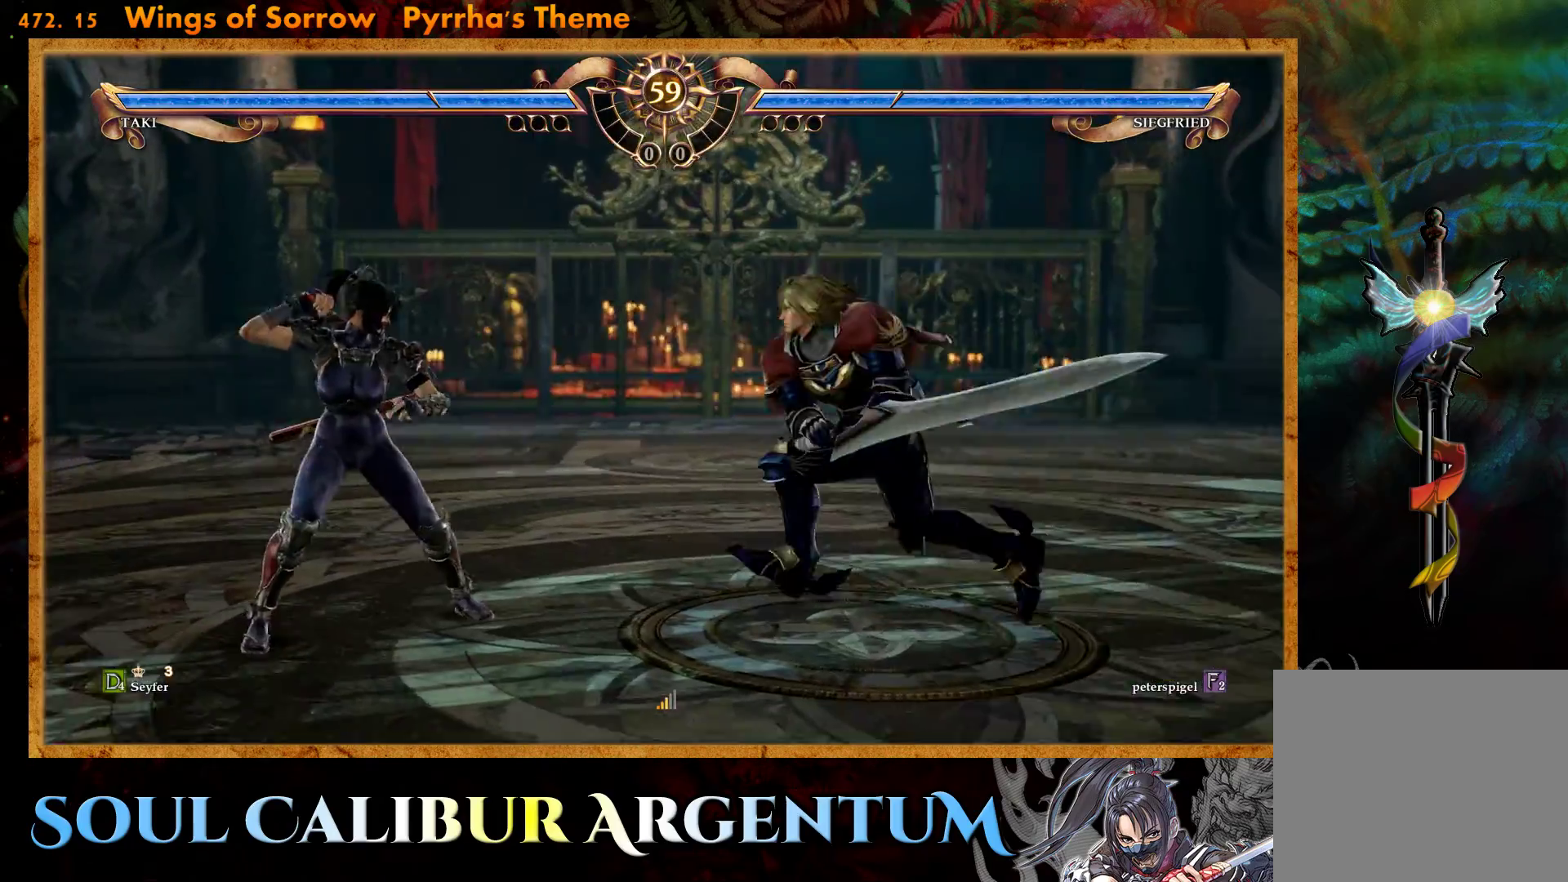
{"buttons": ["TRIANGLE"], "events": [[17, "R2", "up"], [100, "TRIANGLE", "down"], [200, "TRIANGLE", "up"], [267, "TRIANGLE", "down"], [367, "TRIANGLE", "up"], [417, "TRIANGLE", "down"]]}
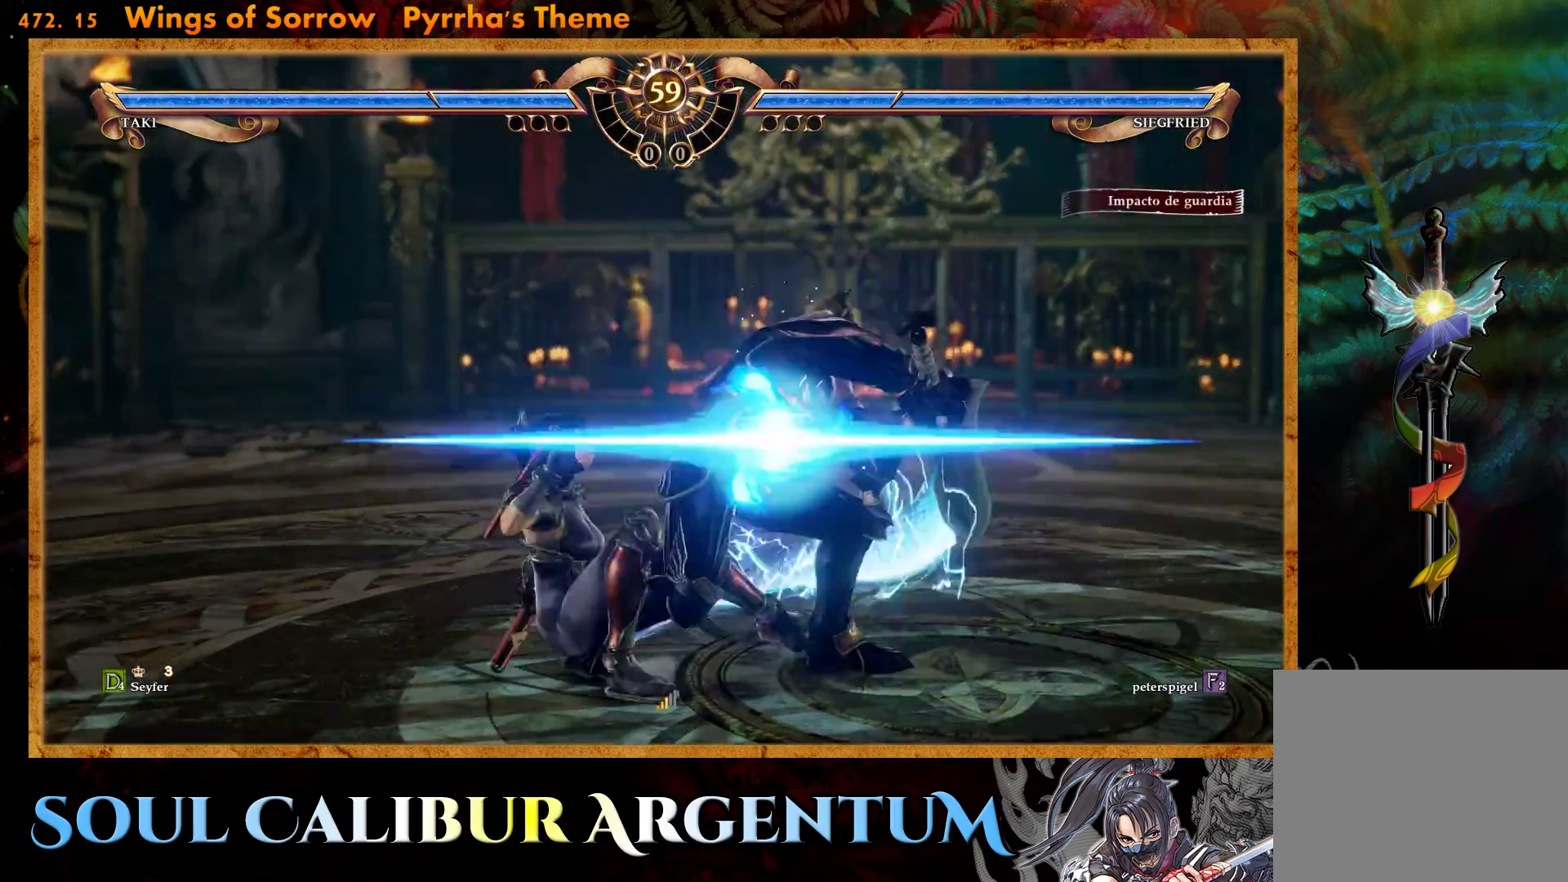
{"buttons": ["TRIANGLE"], "events": [[33, "TRIANGLE", "up"], [100, "TRIANGLE", "down"], [200, "TRIANGLE", "up"], [267, "TRIANGLE", "down"], [367, "TRIANGLE", "up"], [417, "TRIANGLE", "down"]]}
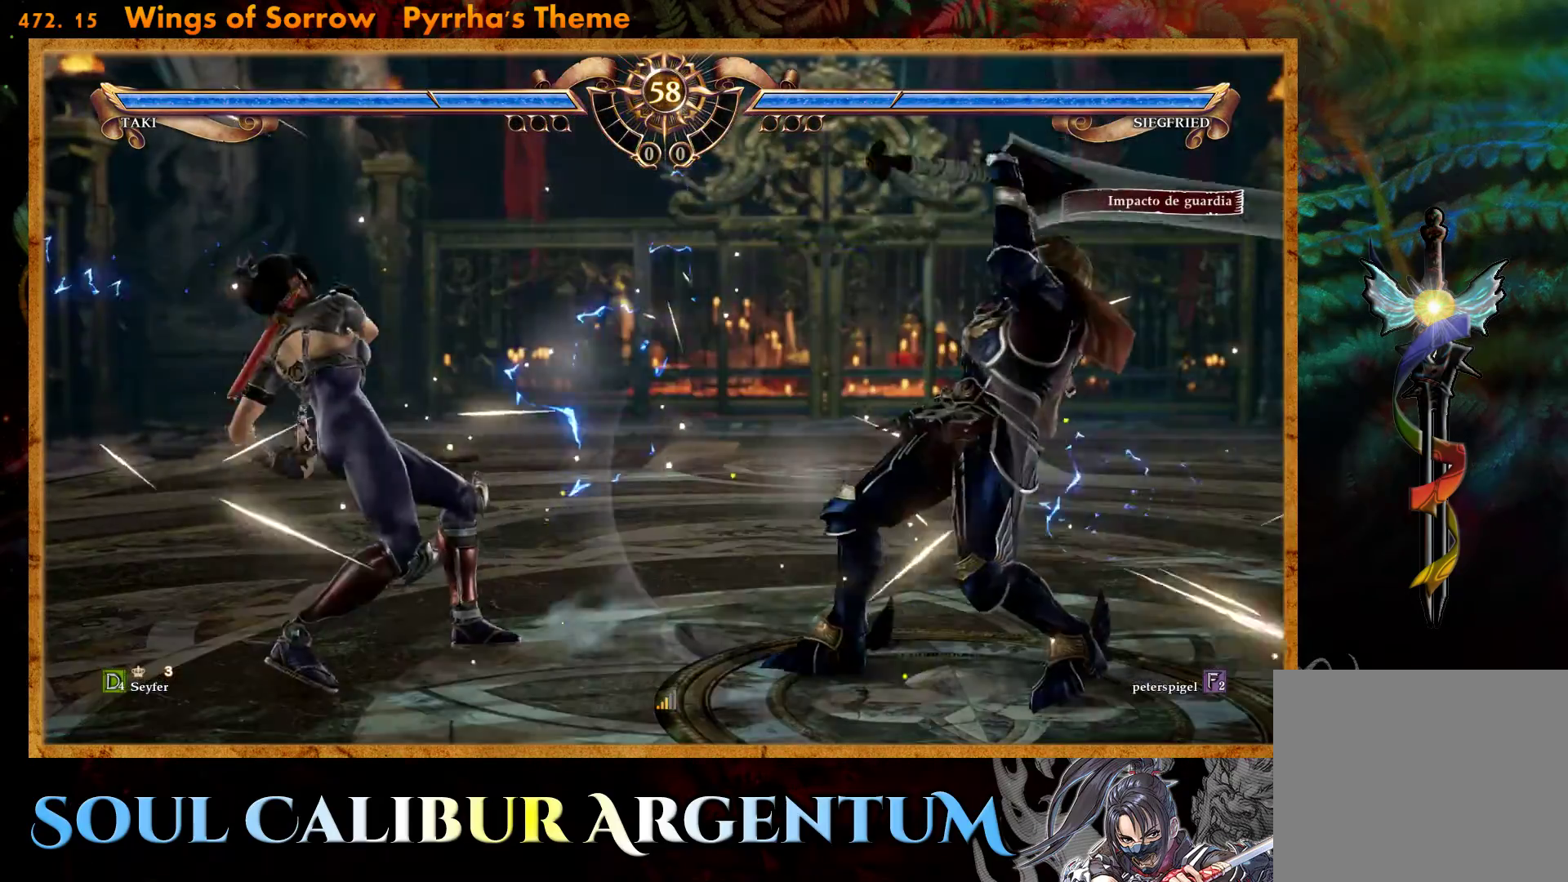
{"buttons": ["TRIANGLE"], "events": [[33, "TRIANGLE", "up"], [100, "TRIANGLE", "down"], [217, "TRIANGLE", "up"], [267, "TRIANGLE", "down"], [367, "TRIANGLE", "up"], [433, "TRIANGLE", "down"]]}
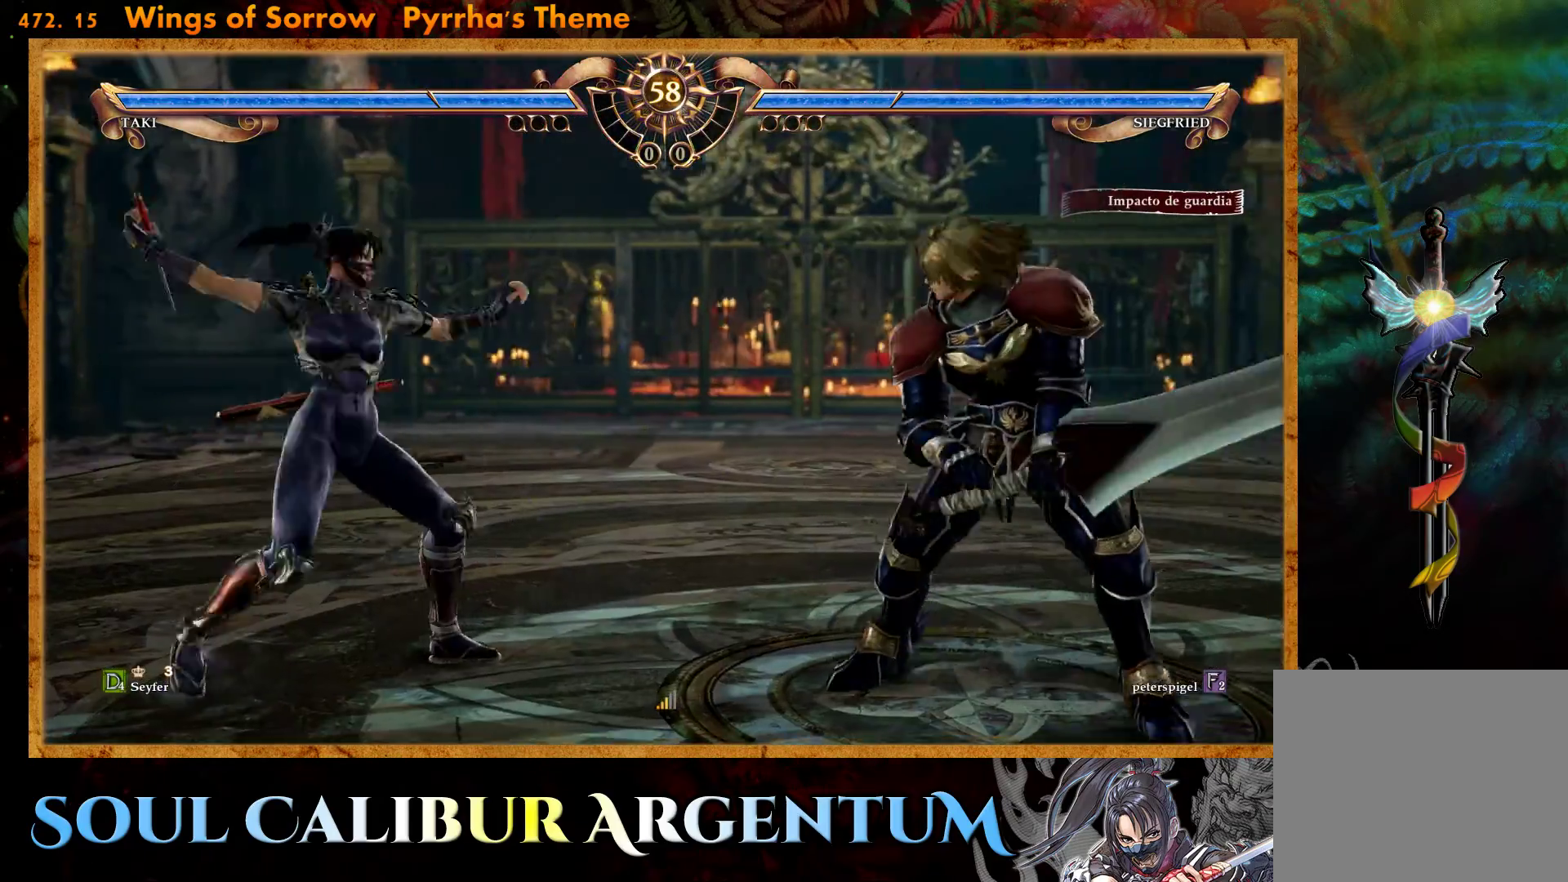
{"buttons": ["DPAD_LEFT"], "events": [[50, "TRIANGLE", "up"], [100, "DPAD_LEFT", "down"], [117, "TRIANGLE", "down"], [200, "TRIANGLE", "up"]]}
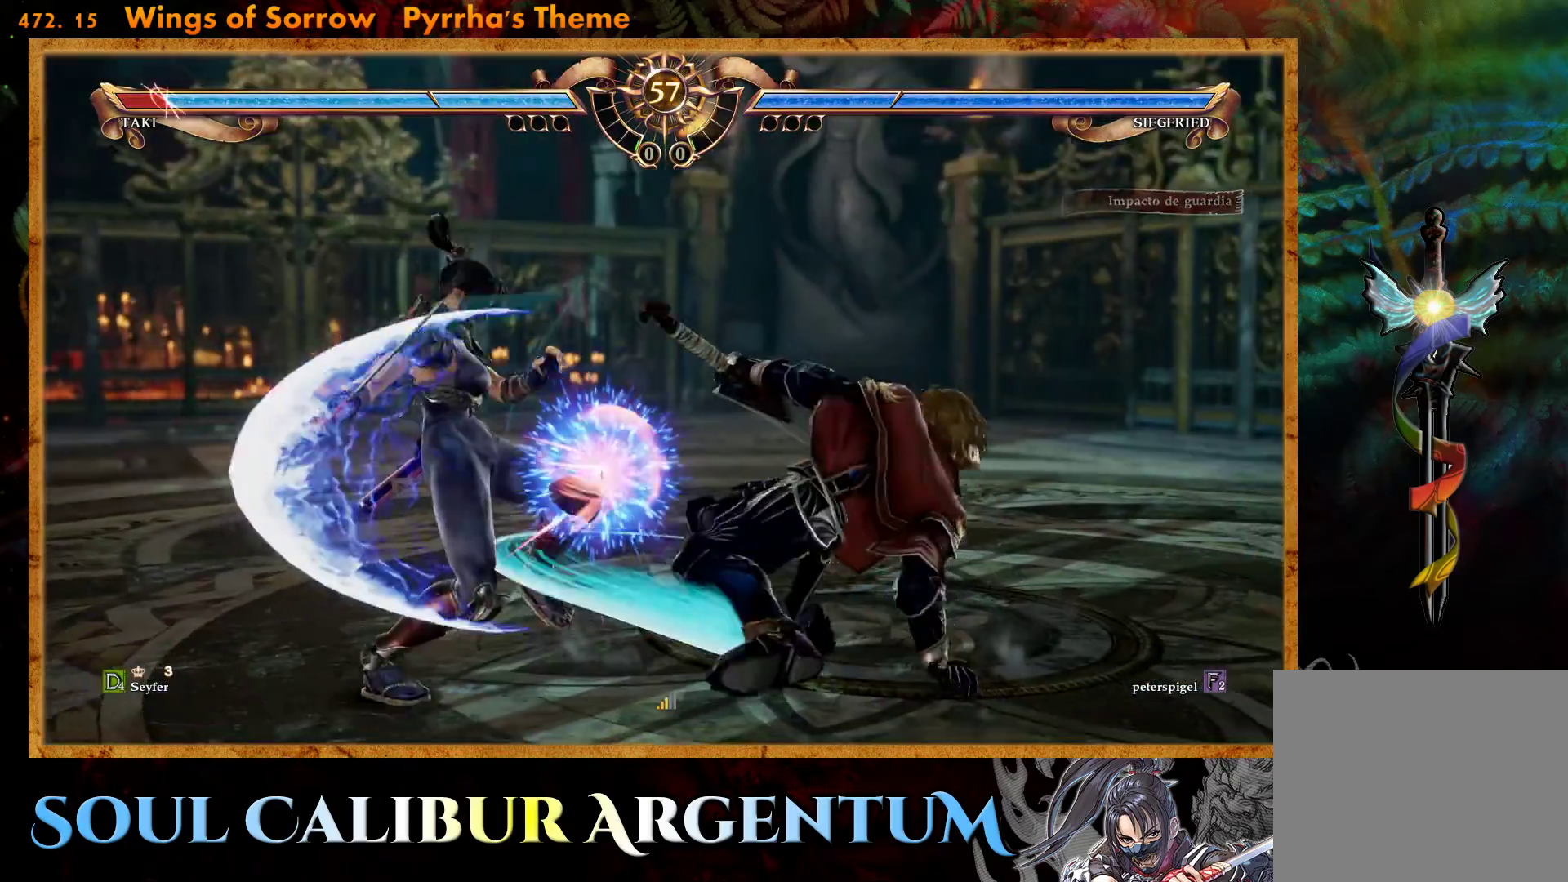
{"buttons": ["CROSS"], "events": [[50, "DPAD_LEFT", "up"], [500, "CROSS", "down"]]}
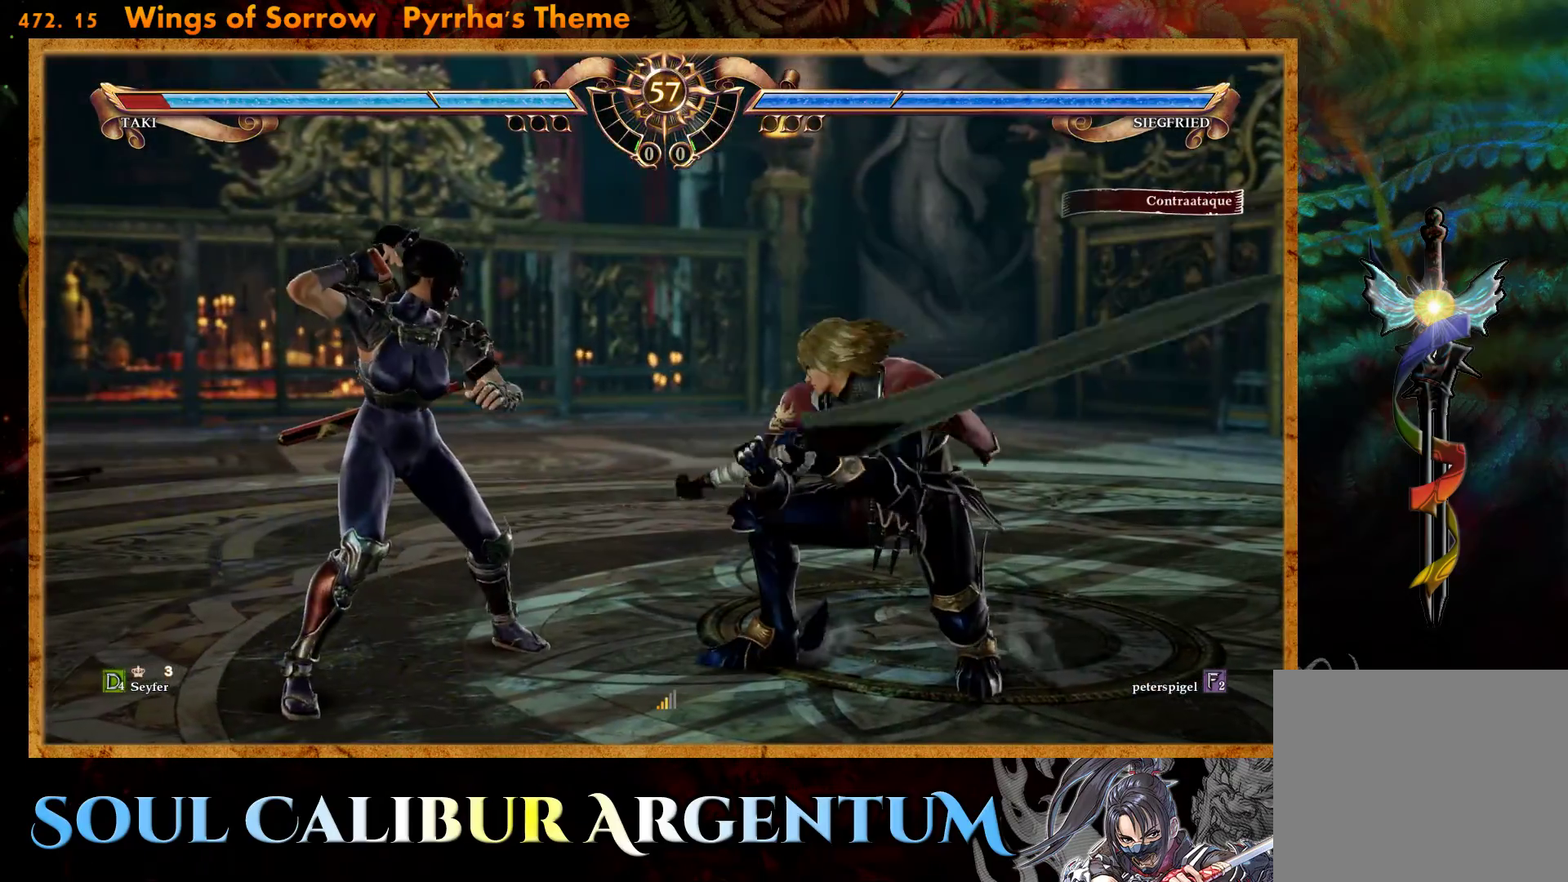
{"buttons": ["CROSS"], "events": []}
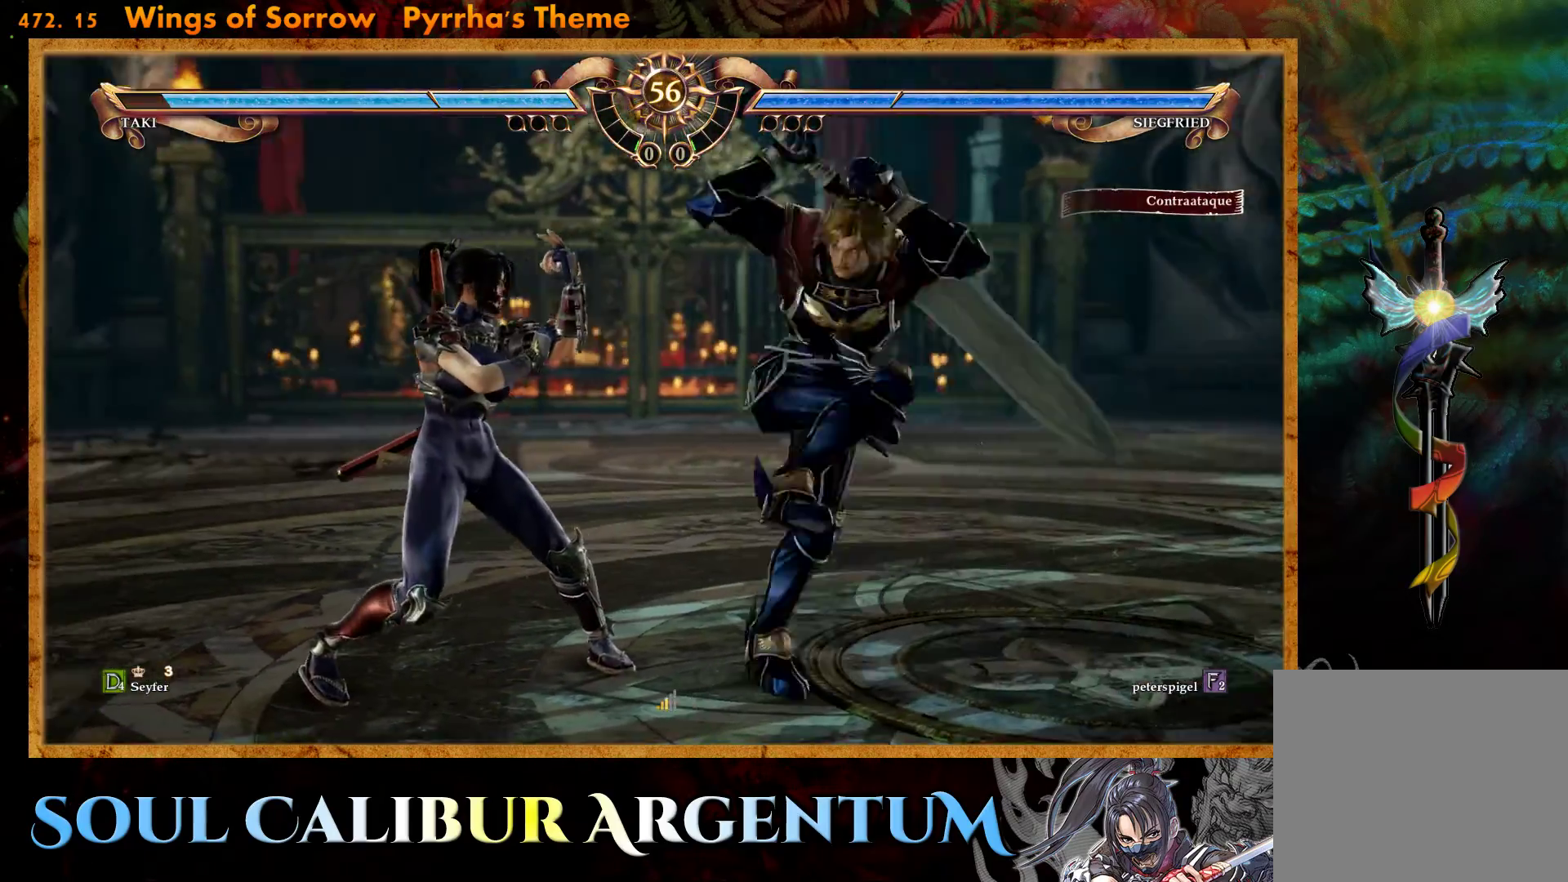
{"buttons": [], "events": [[500, "CROSS", "up"]]}
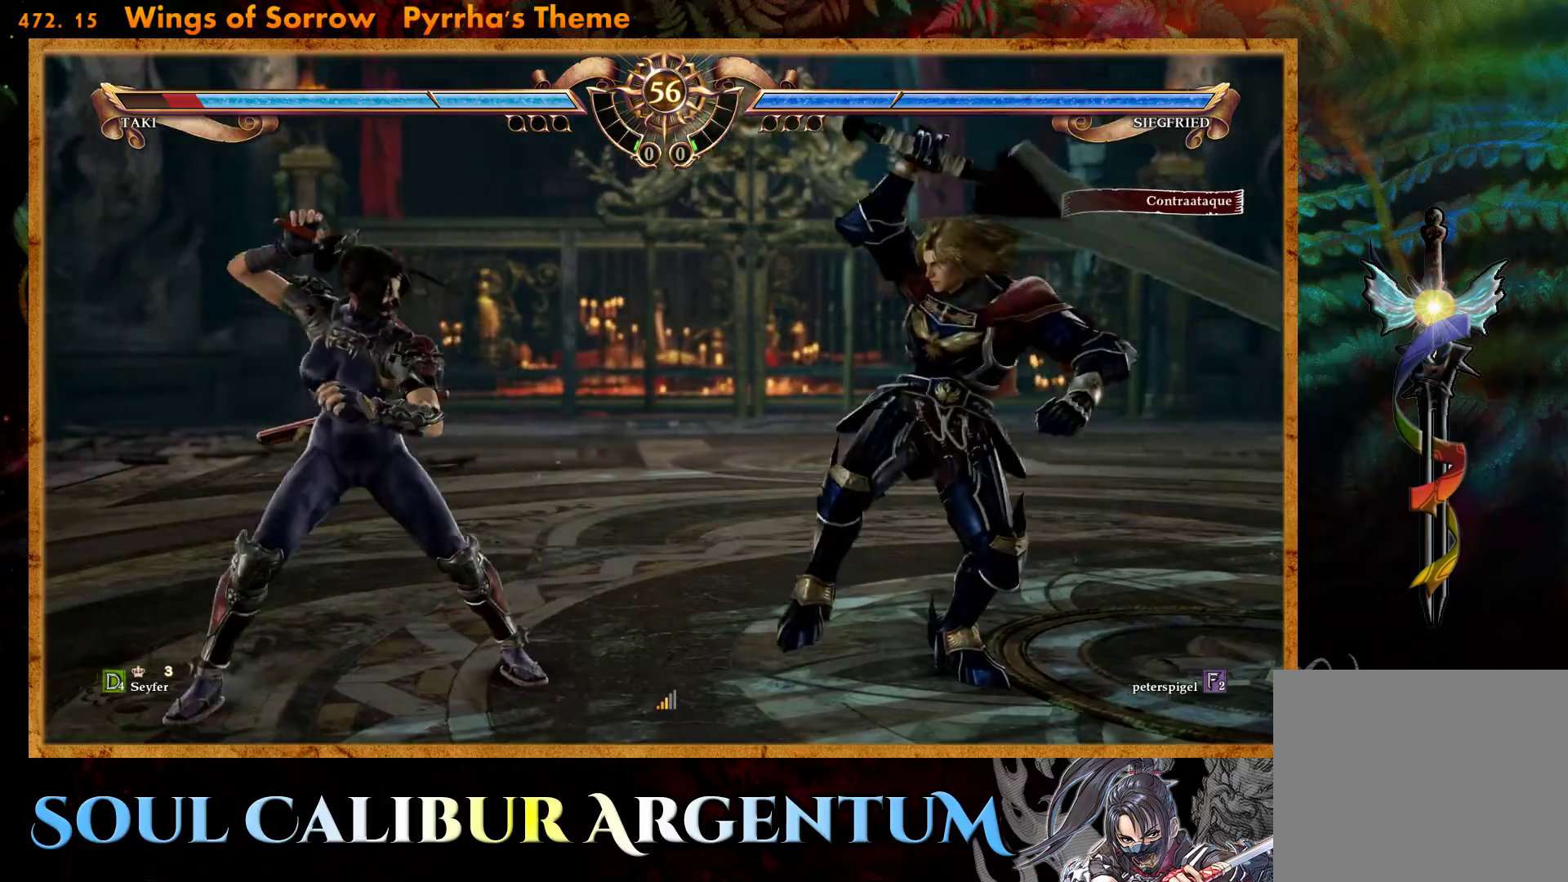
{"buttons": ["DPAD_DOWN"], "events": [[33, "DPAD_DOWN", "down"], [83, "SQUARE", "down"], [233, "SQUARE", "up"], [300, "SQUARE", "down"], [500, "SQUARE", "up"]]}
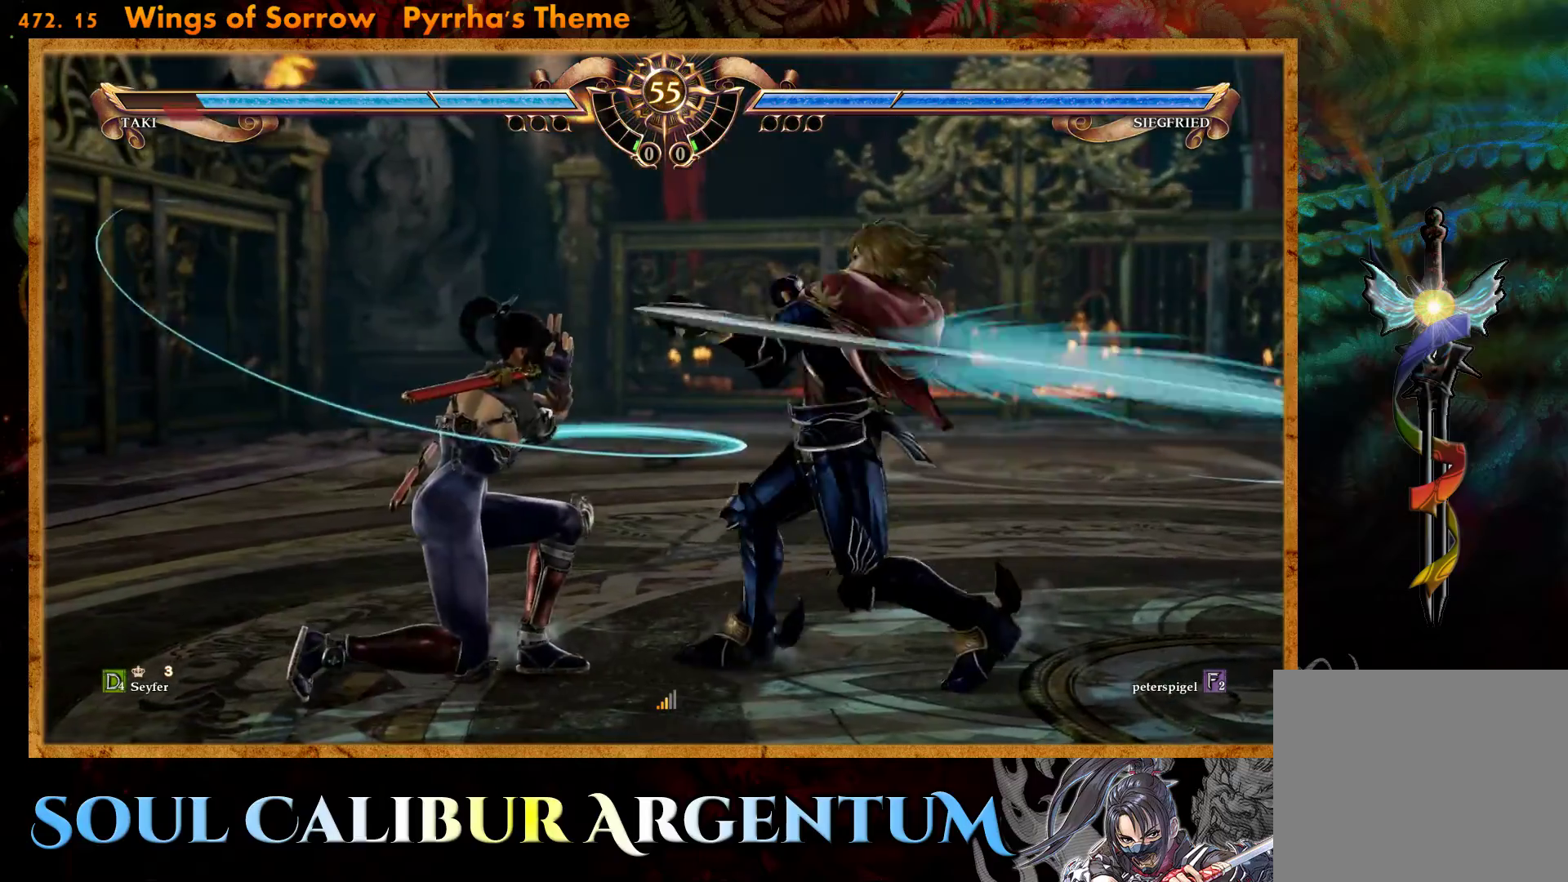
{"buttons": ["CIRCLE"], "events": [[17, "DPAD_DOWN", "up"], [250, "CIRCLE", "down"], [350, "CIRCLE", "up"], [417, "CIRCLE", "down"]]}
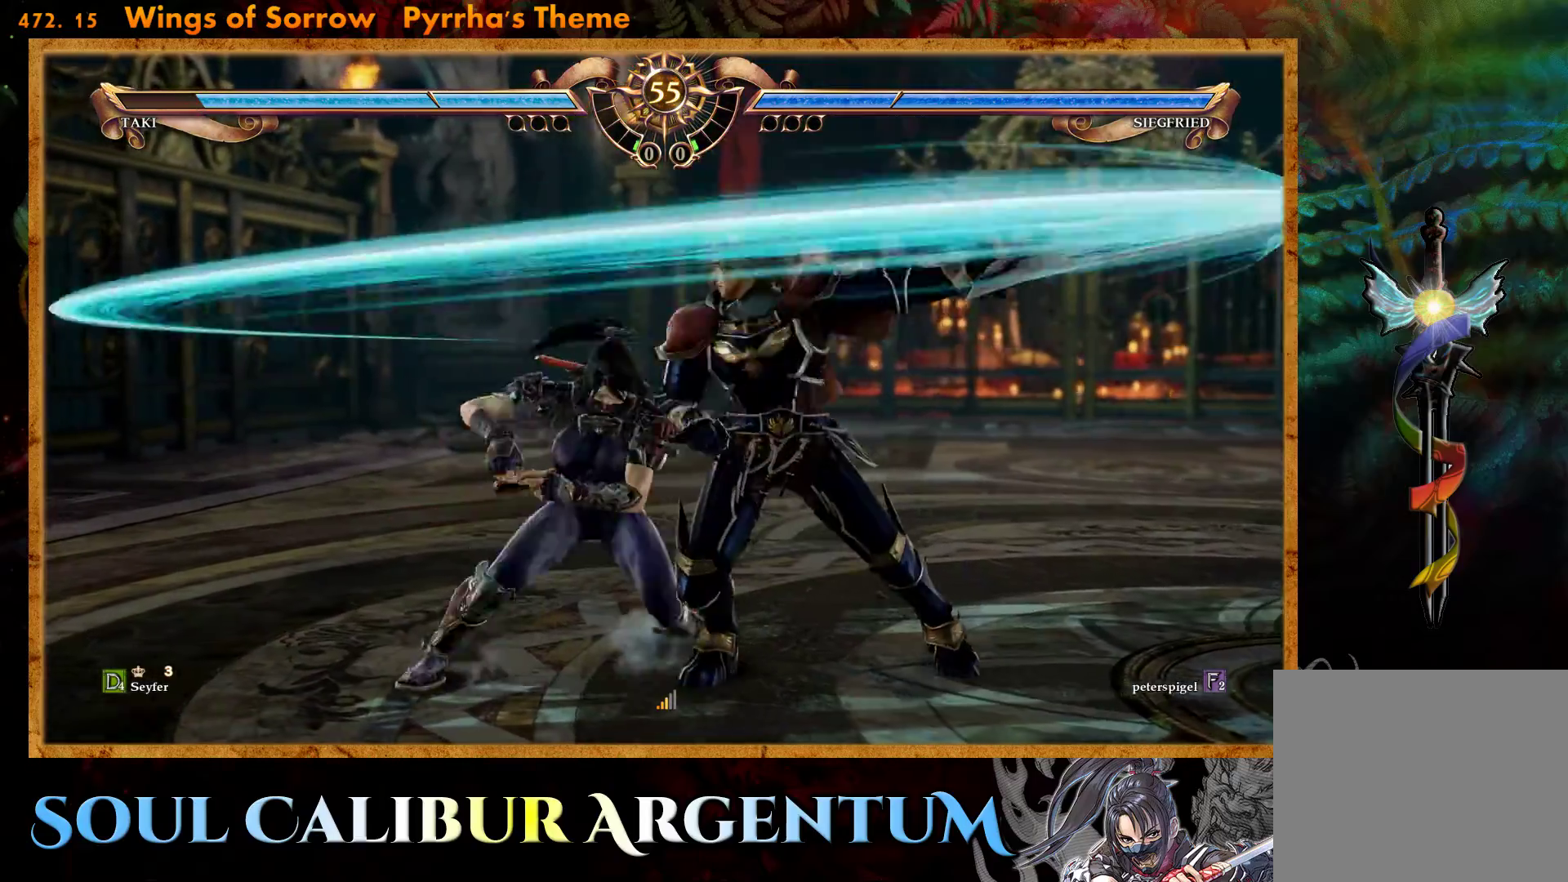
{"buttons": ["DPAD_LEFT"], "events": [[67, "CIRCLE", "up"], [117, "CIRCLE", "down"], [250, "CIRCLE", "up"], [483, "DPAD_LEFT", "down"]]}
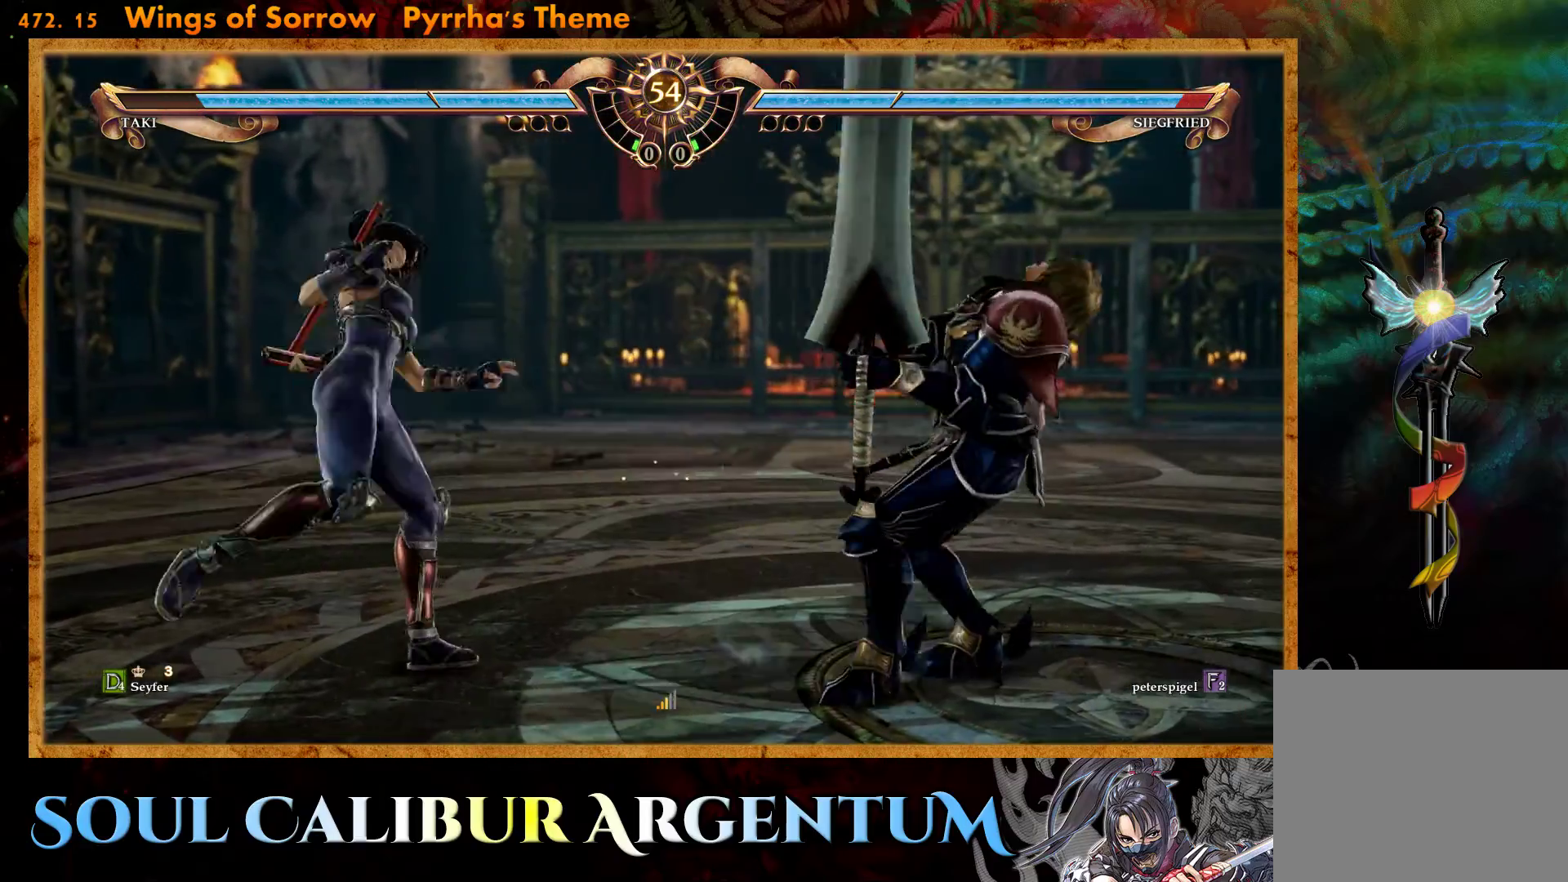
{"buttons": ["DPAD_LEFT"], "events": [[83, "TRIANGLE", "down"], [217, "TRIANGLE", "up"], [300, "SQUARE", "down"], [433, "SQUARE", "up"]]}
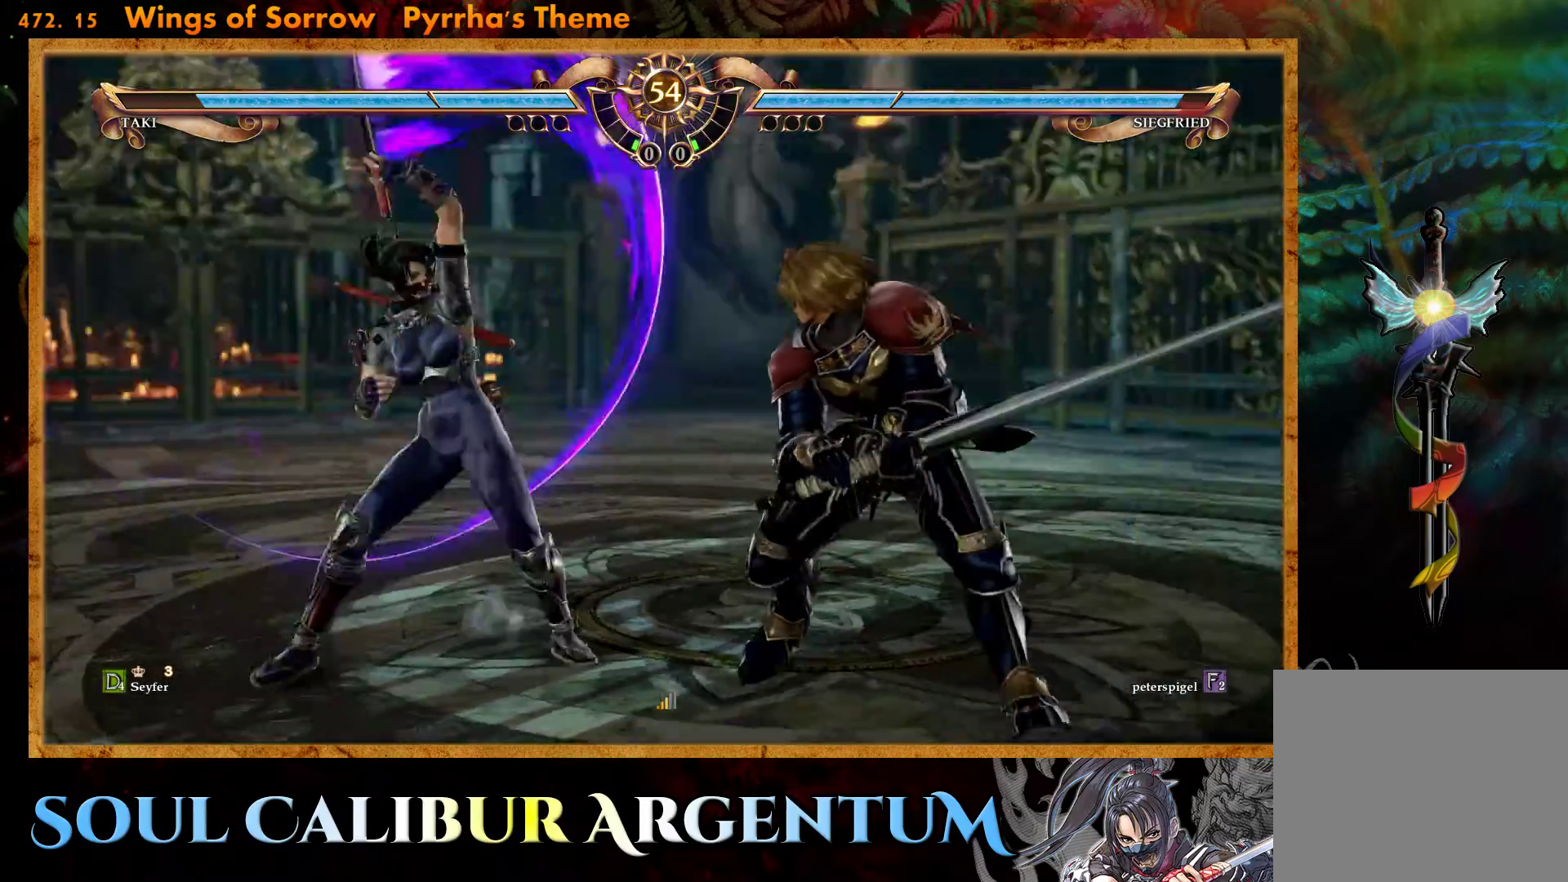
{"buttons": [], "events": [[350, "DPAD_LEFT", "up"]]}
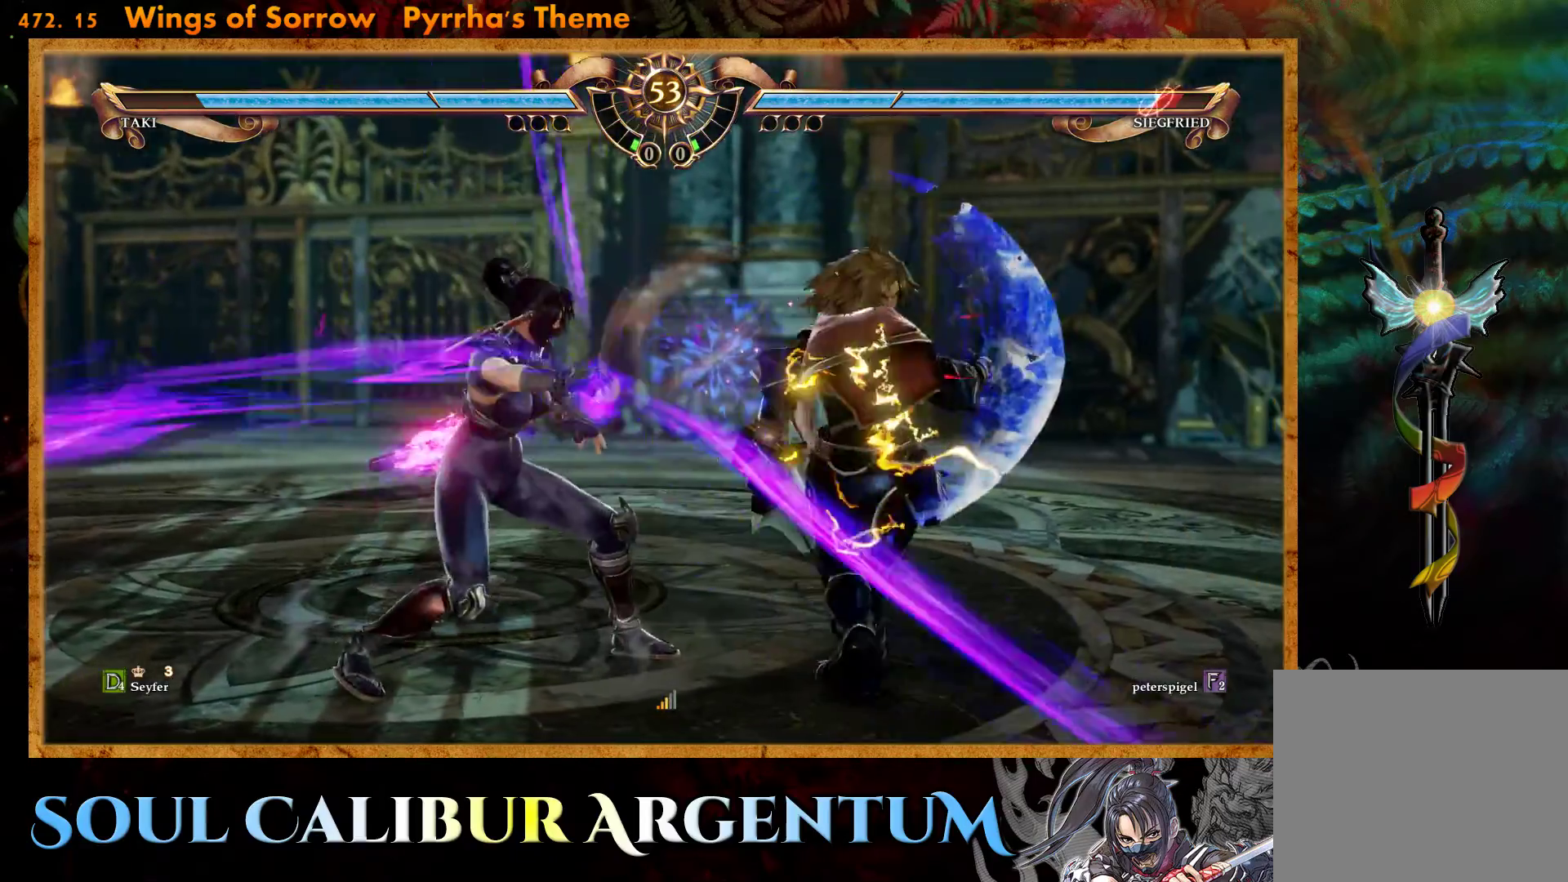
{"buttons": [], "events": [[50, "R2", "down"], [217, "R2", "up"], [283, "R2", "down"], [333, "R2", "up"]]}
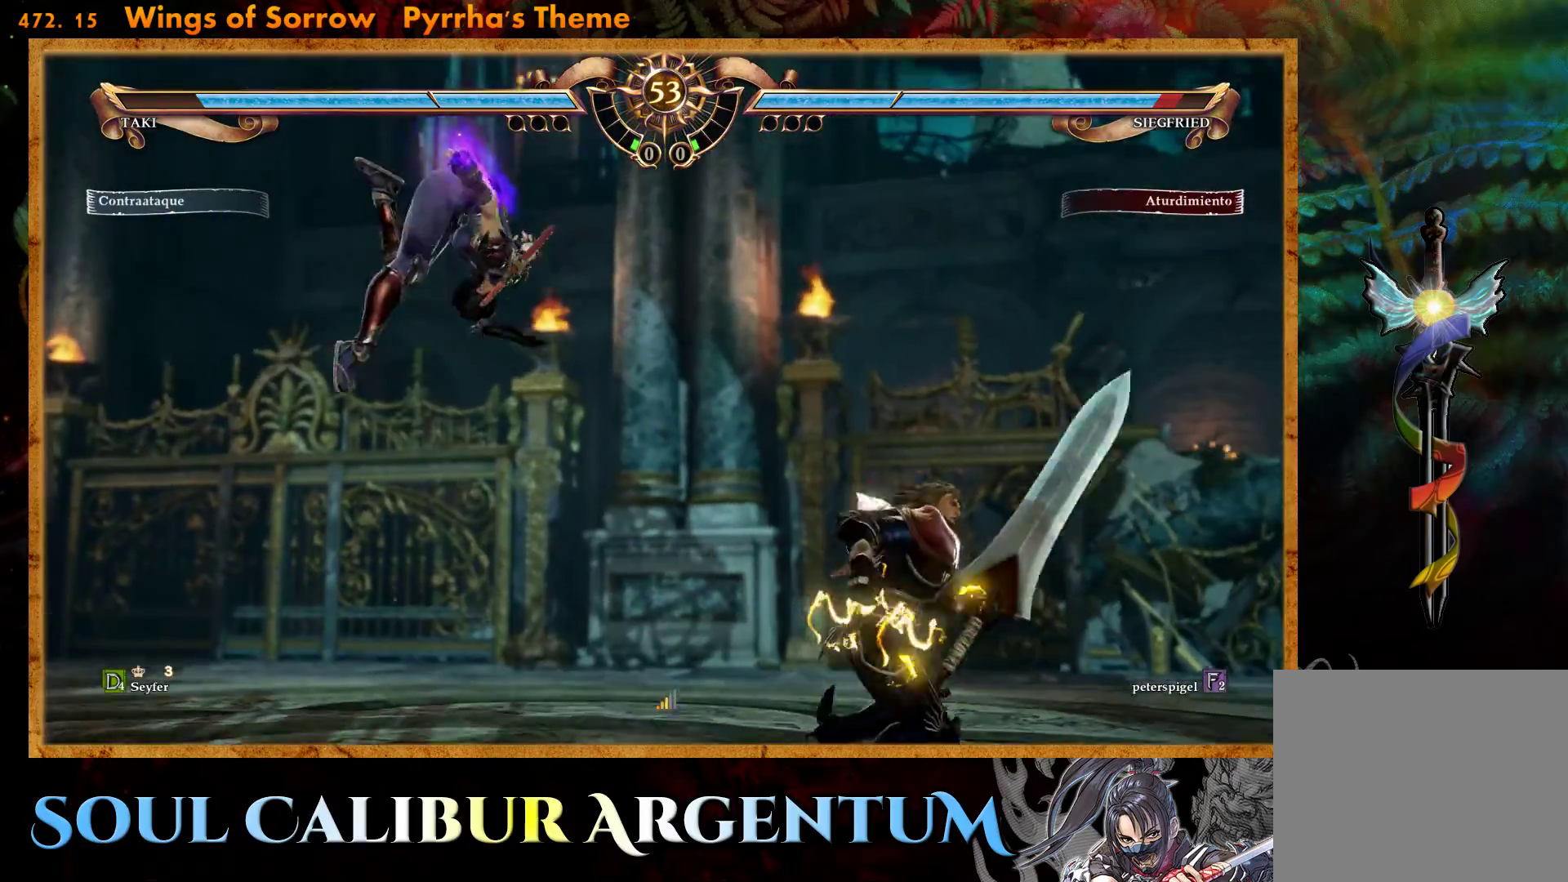
{"buttons": [], "events": []}
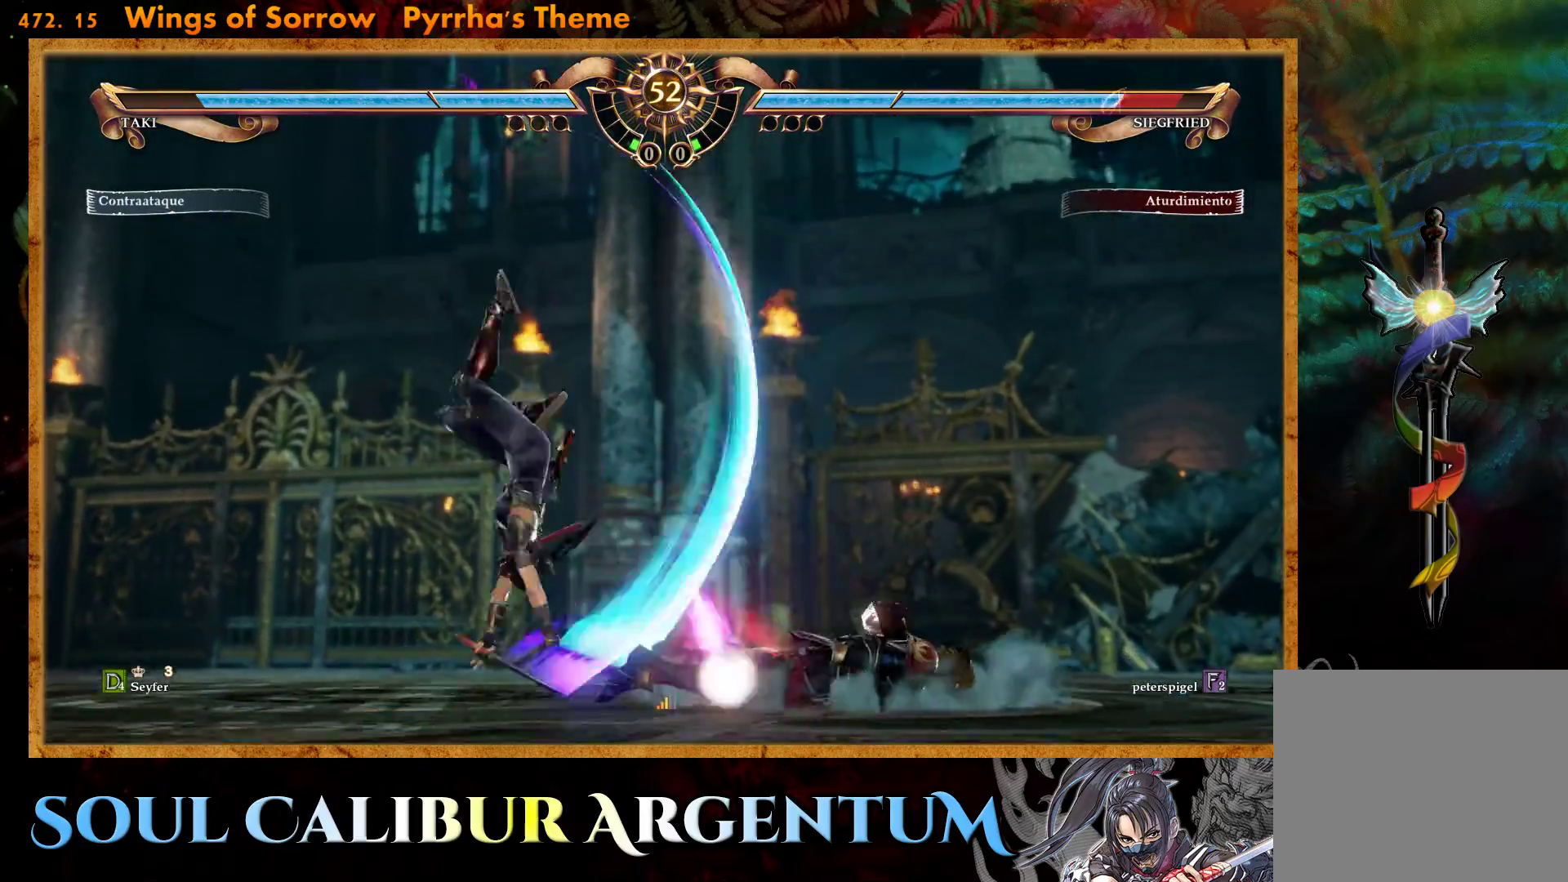
{"buttons": ["DPAD_DOWN"], "events": [[150, "DPAD_DOWN", "down"], [200, "L2", "down"], [300, "L2", "up"], [367, "L2", "down"], [433, "L2", "up"]]}
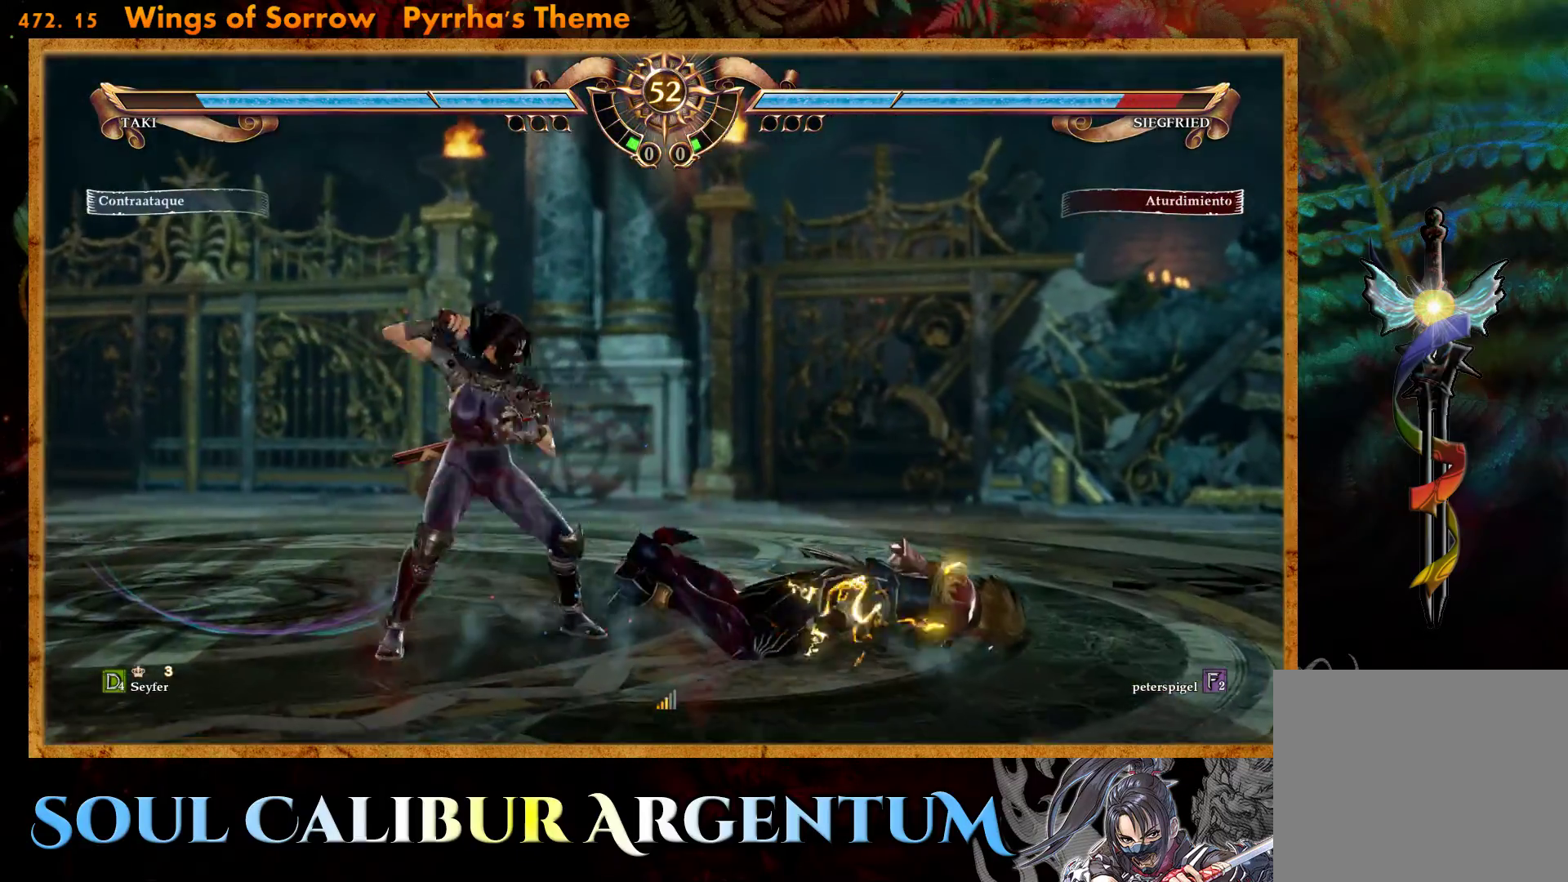
{"buttons": ["DPAD_RIGHT"], "events": [[17, "L2", "down"], [100, "L2", "up"], [217, "DPAD_DOWN", "up"], [317, "DPAD_RIGHT", "down"], [400, "CIRCLE", "down"], [483, "CIRCLE", "up"]]}
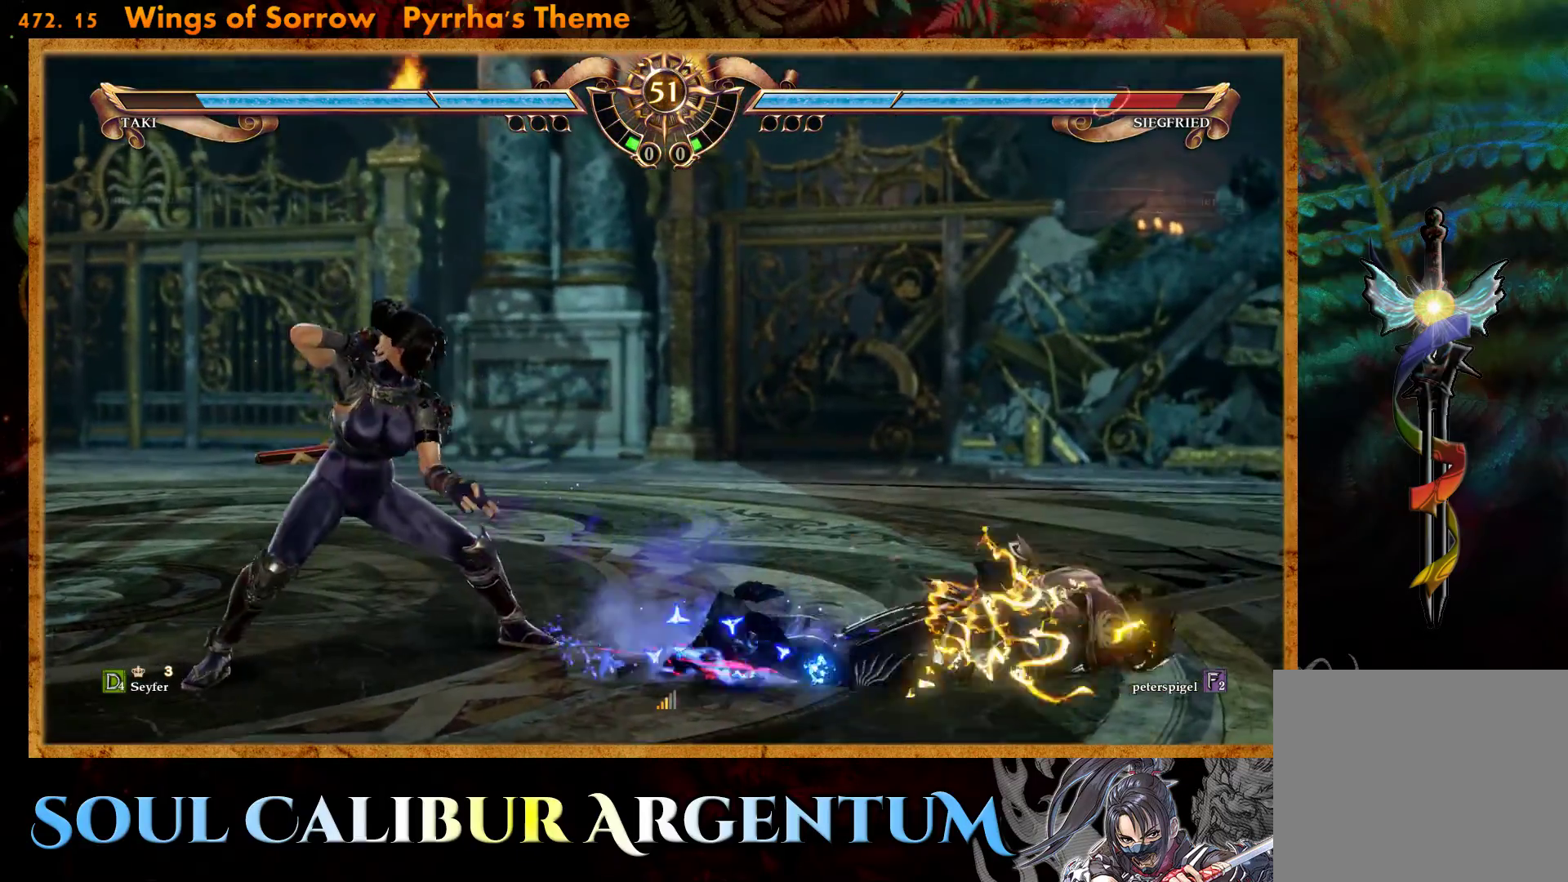
{"buttons": ["DPAD_RIGHT"], "events": [[67, "CIRCLE", "down"], [150, "CIRCLE", "up"], [233, "CIRCLE", "down"], [417, "CIRCLE", "up"]]}
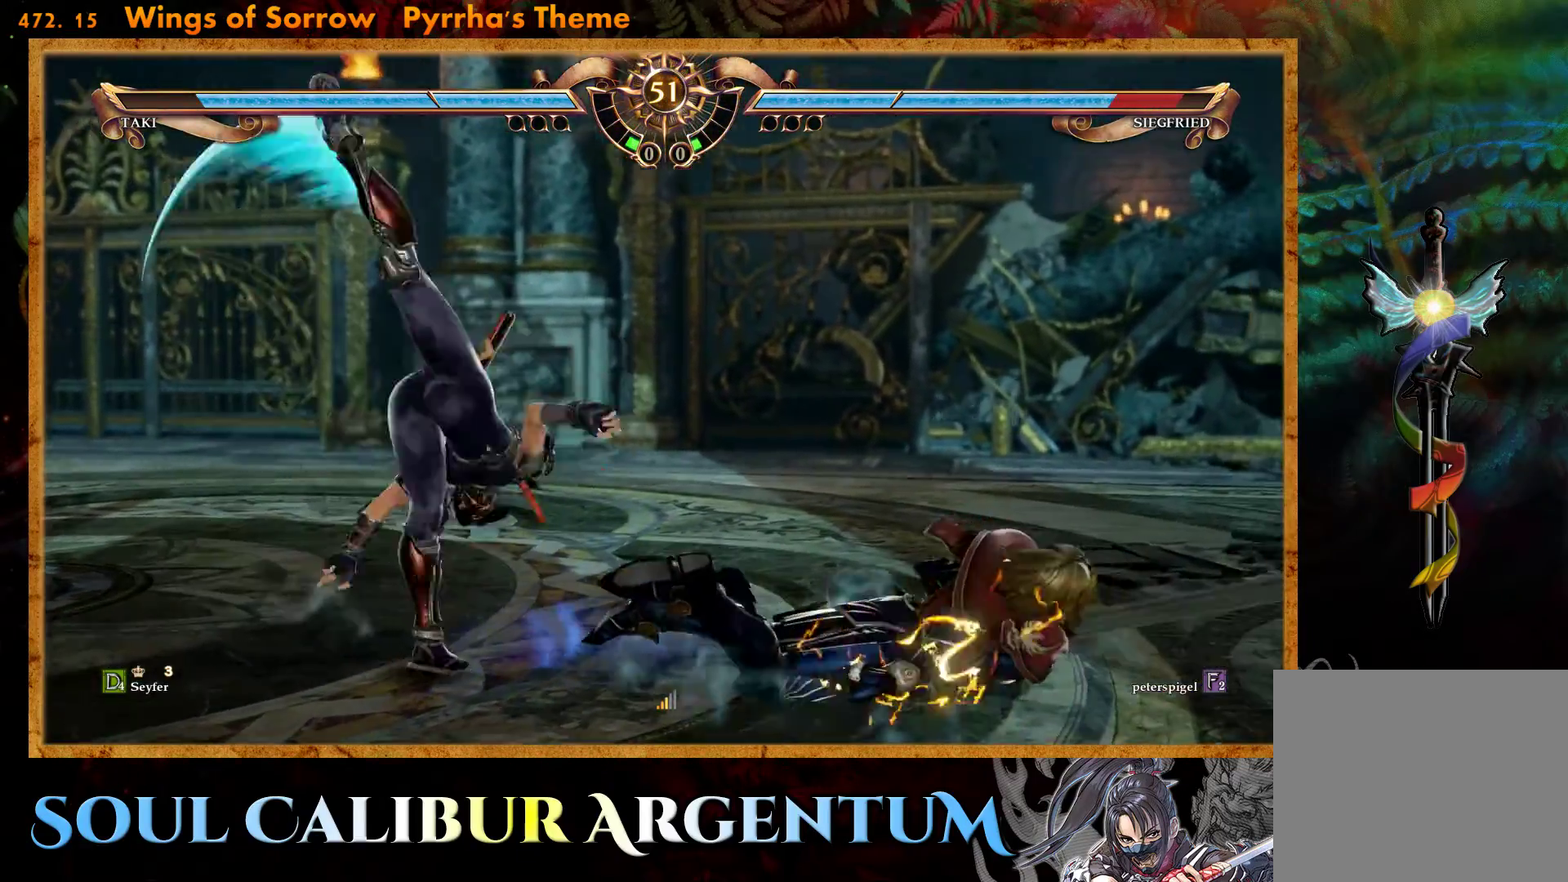
{"buttons": ["L2"], "events": [[33, "DPAD_RIGHT", "up"], [83, "SQUARE", "down"], [117, "DPAD_LEFT", "down"], [167, "SQUARE", "up"], [250, "SQUARE", "down"], [300, "SQUARE", "up"], [417, "DPAD_LEFT", "up"], [467, "L2", "down"]]}
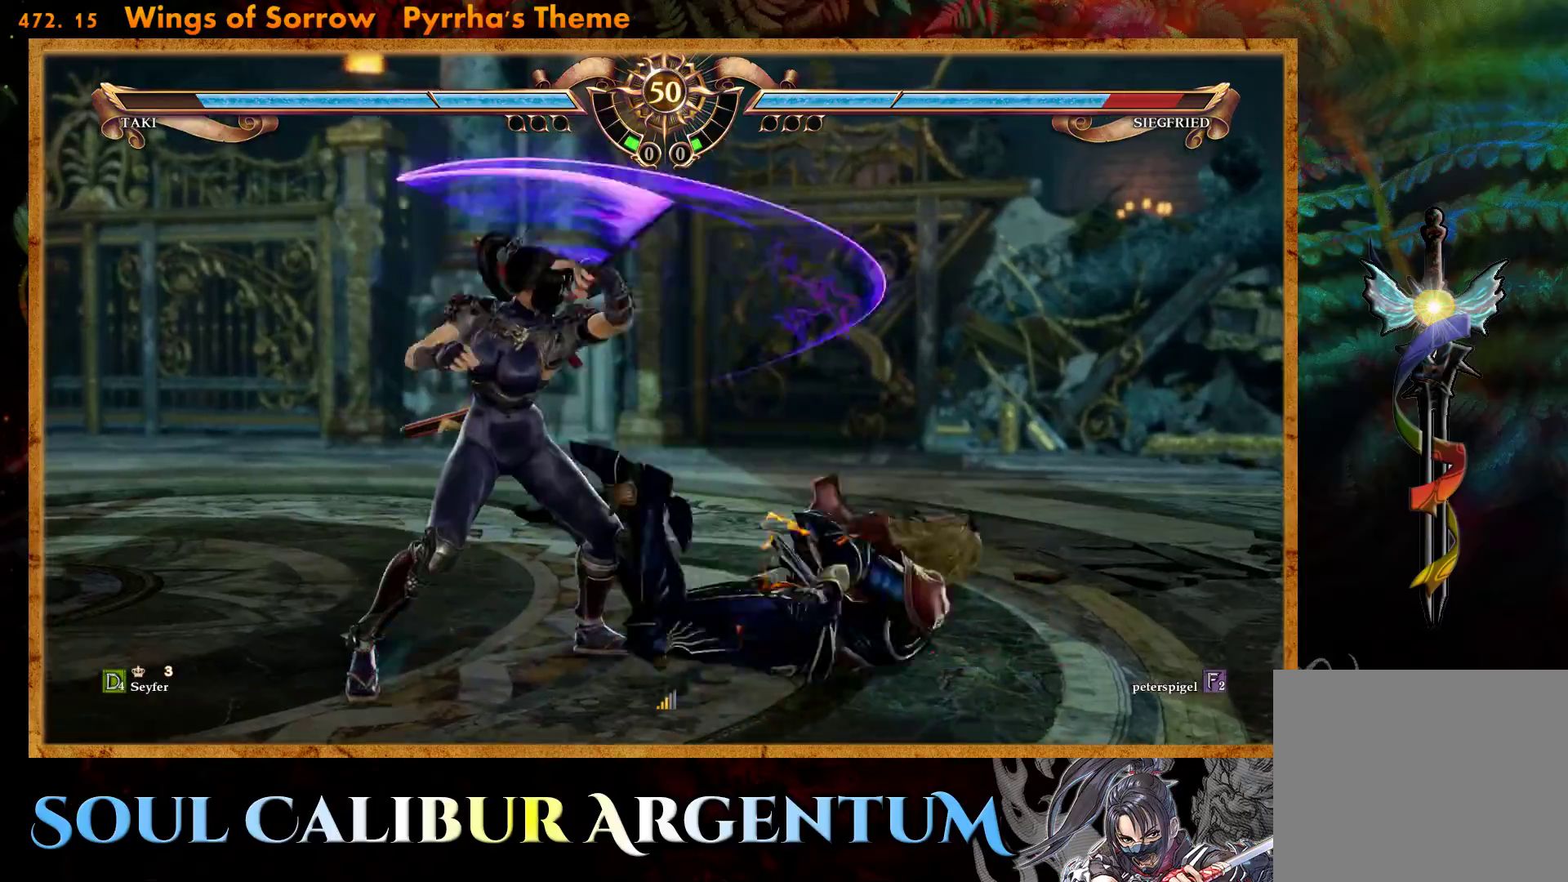
{"buttons": [], "events": [[83, "L2", "up"], [167, "L2", "down"], [400, "L2", "up"]]}
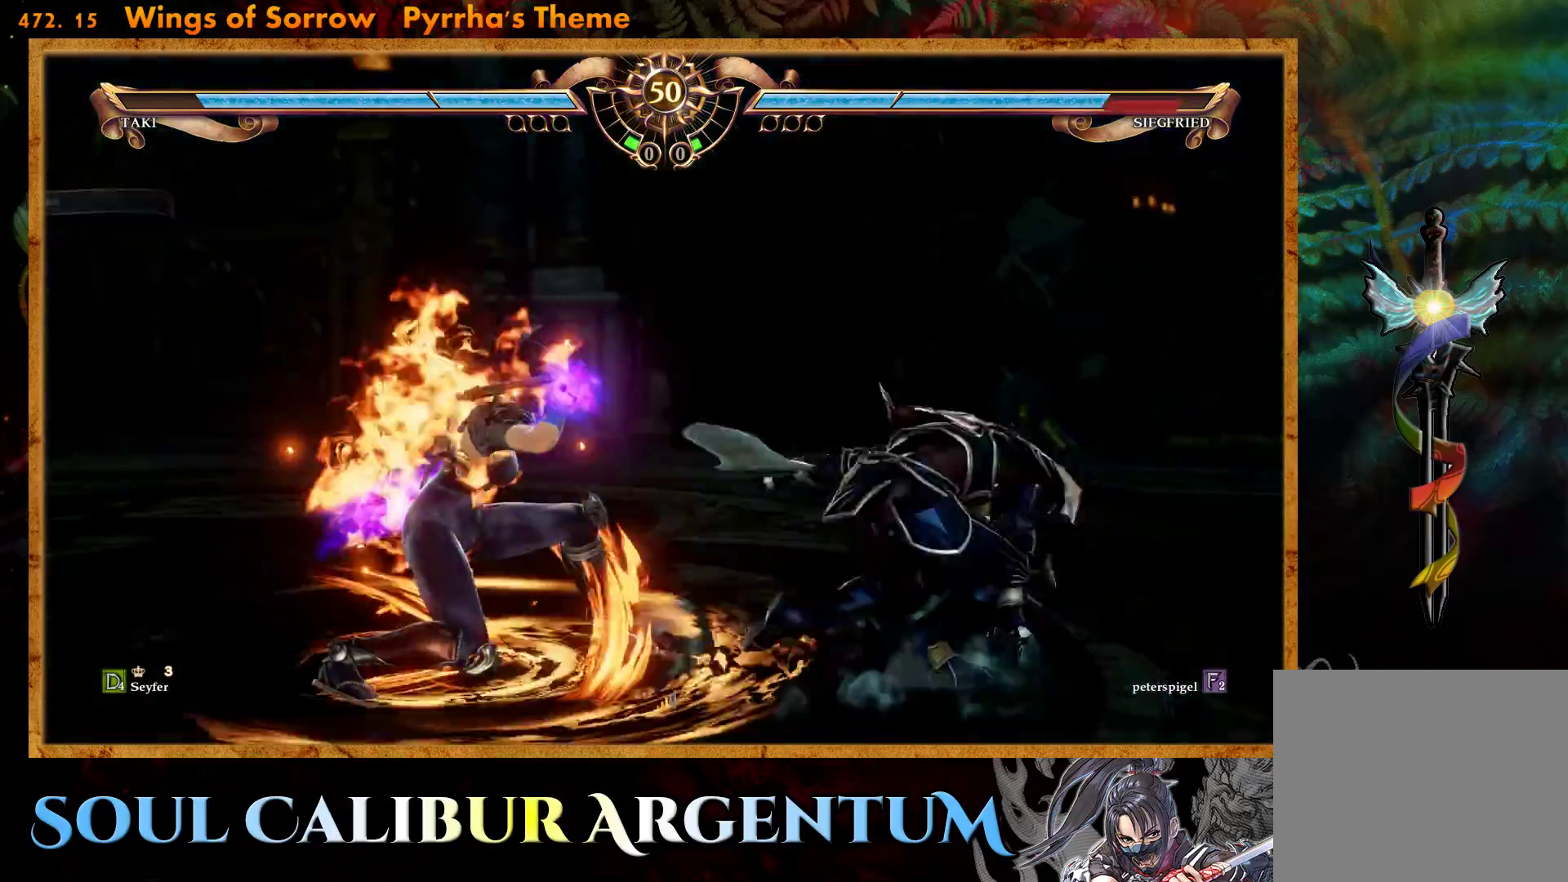
{"buttons": [], "events": []}
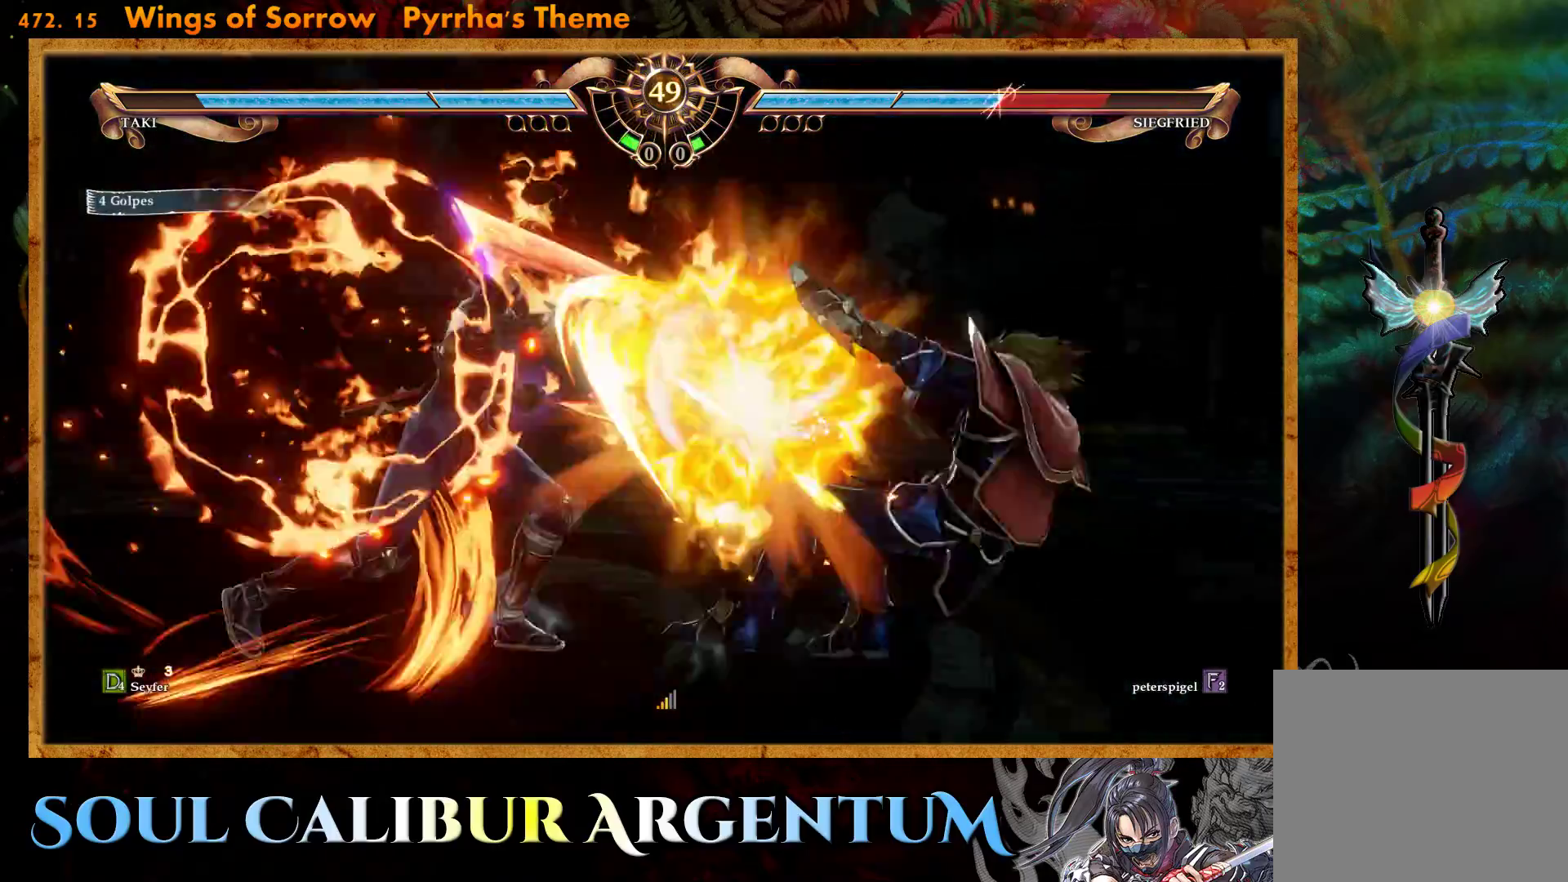
{"buttons": ["TRIANGLE", "DPAD_DOWN", "DPAD_LEFT"], "events": [[250, "DPAD_LEFT", "down"], [267, "DPAD_DOWN", "down"], [350, "TRIANGLE", "down"]]}
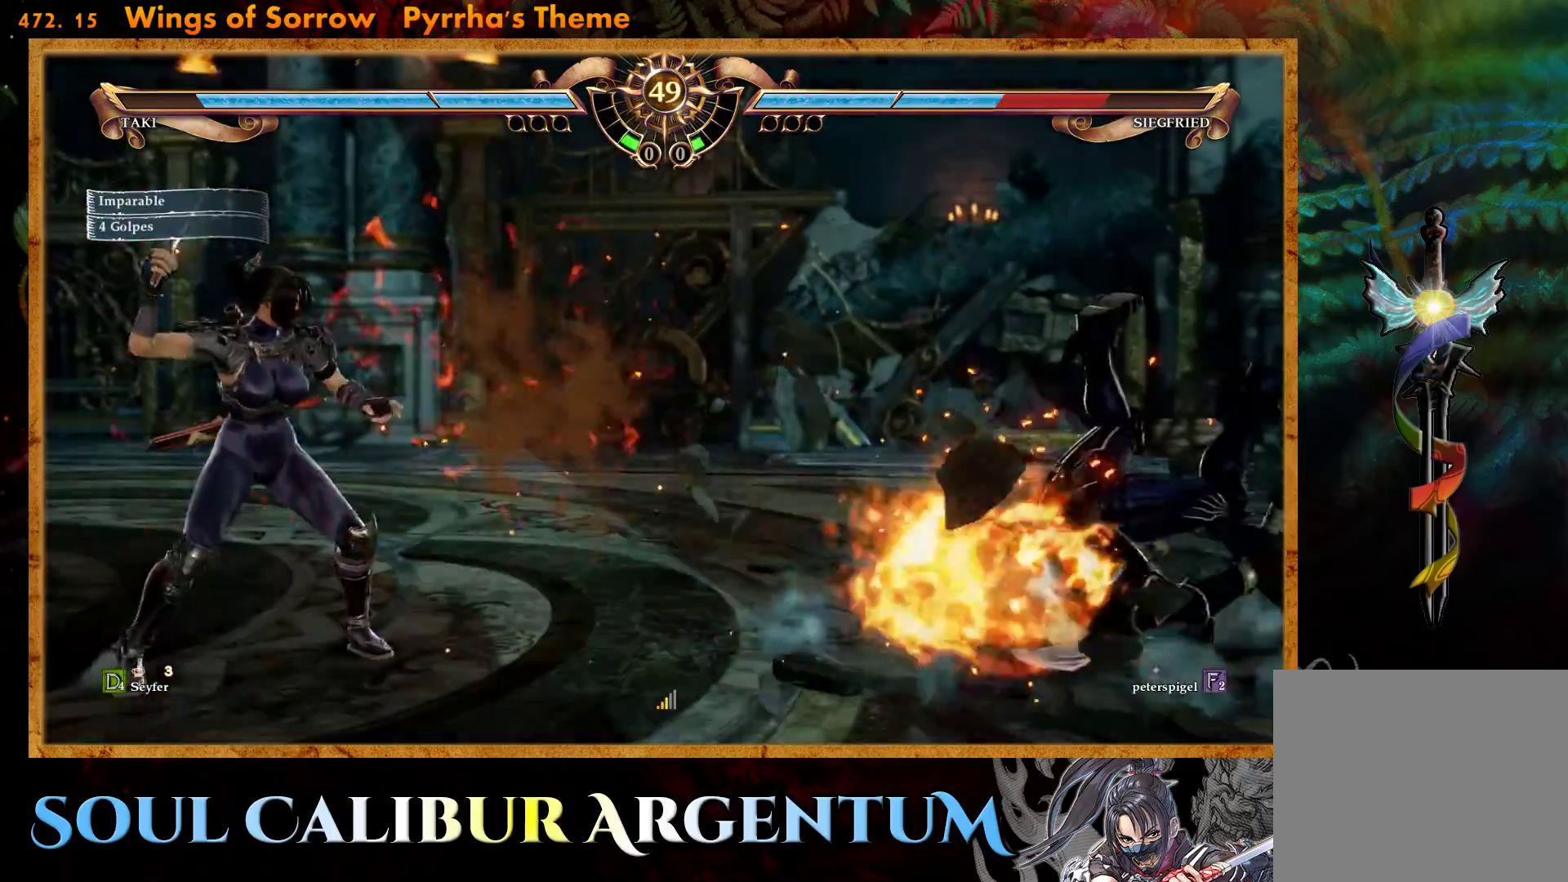
{"buttons": ["TRIANGLE"], "events": [[467, "DPAD_DOWN", "up"], [483, "DPAD_LEFT", "up"]]}
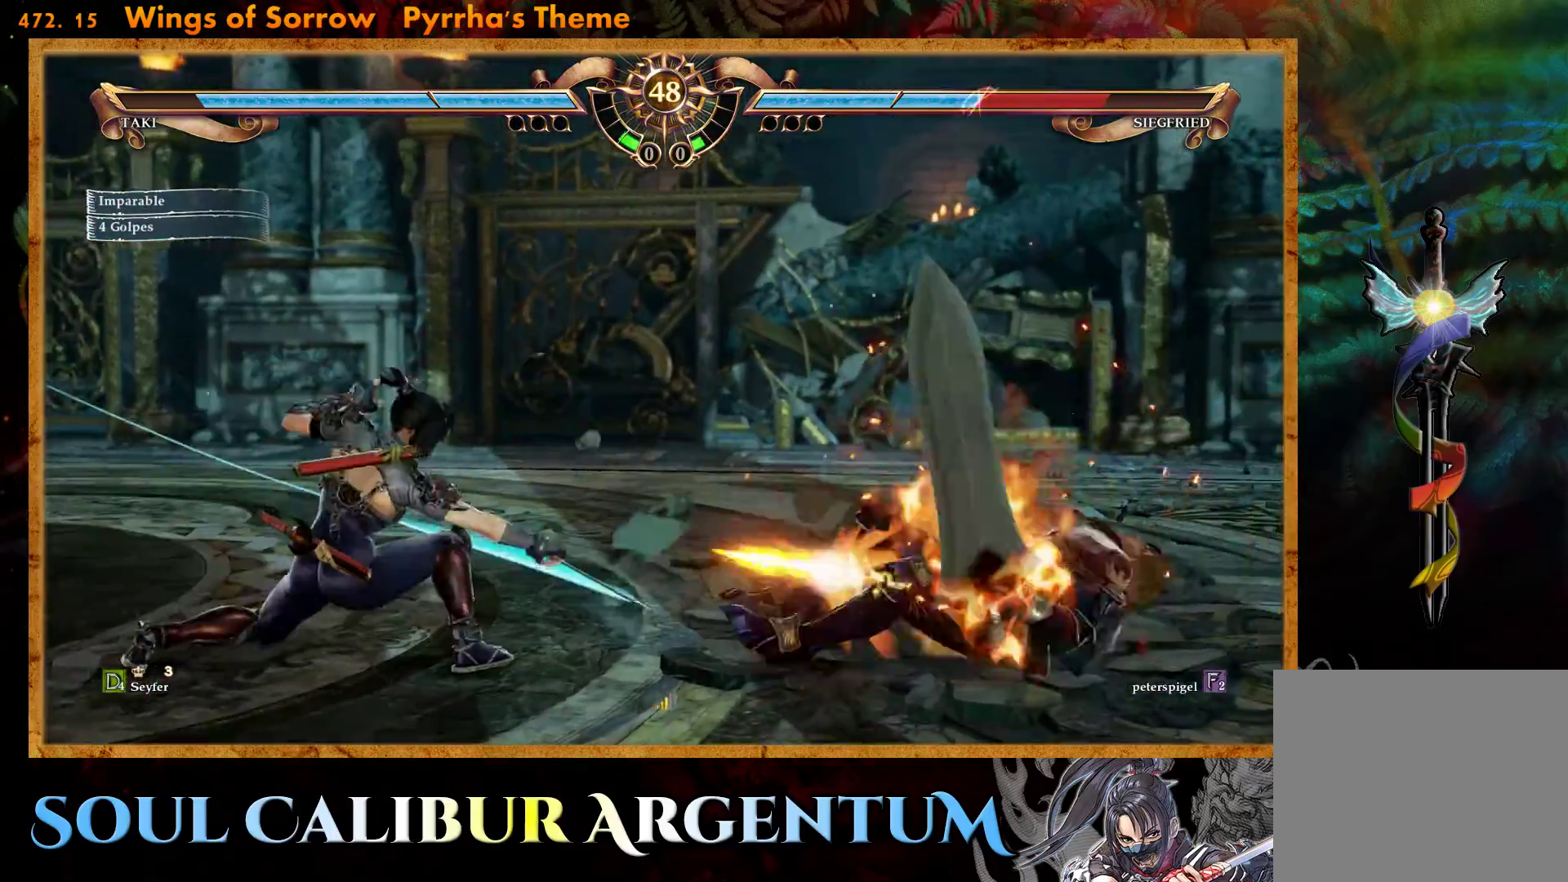
{"buttons": ["DPAD_RIGHT"], "events": [[33, "TRIANGLE", "up"], [233, "DPAD_RIGHT", "down"], [333, "DPAD_RIGHT", "up"], [433, "DPAD_RIGHT", "down"]]}
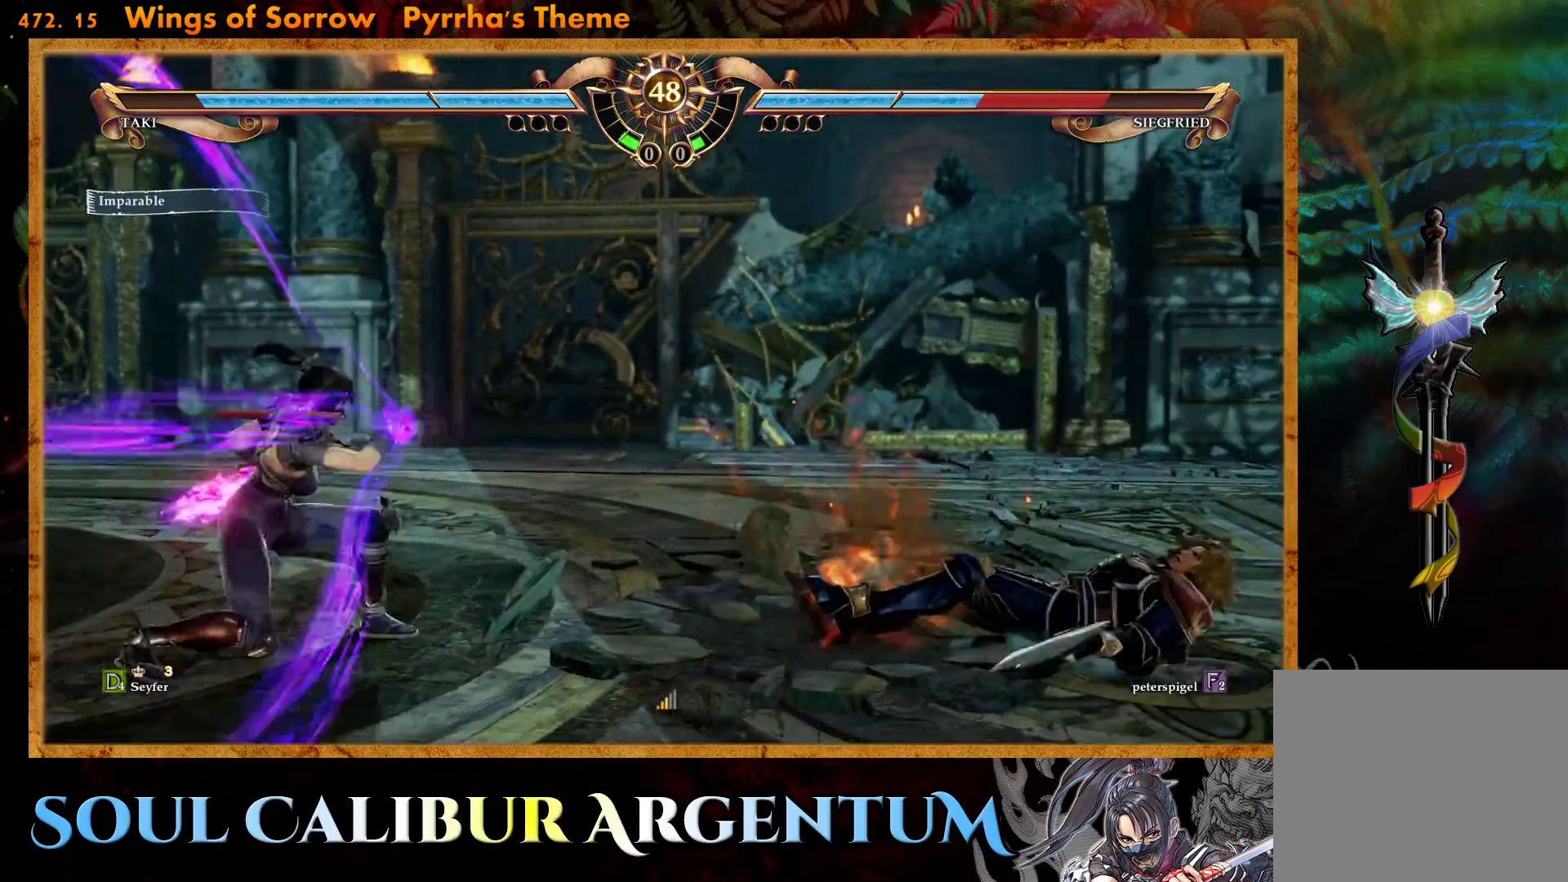
{"buttons": ["DPAD_UP"], "events": [[150, "DPAD_RIGHT", "up"], [150, "DPAD_UP", "down"], [200, "TRIANGLE", "down"], [300, "TRIANGLE", "up"], [367, "TRIANGLE", "down"], [467, "TRIANGLE", "up"]]}
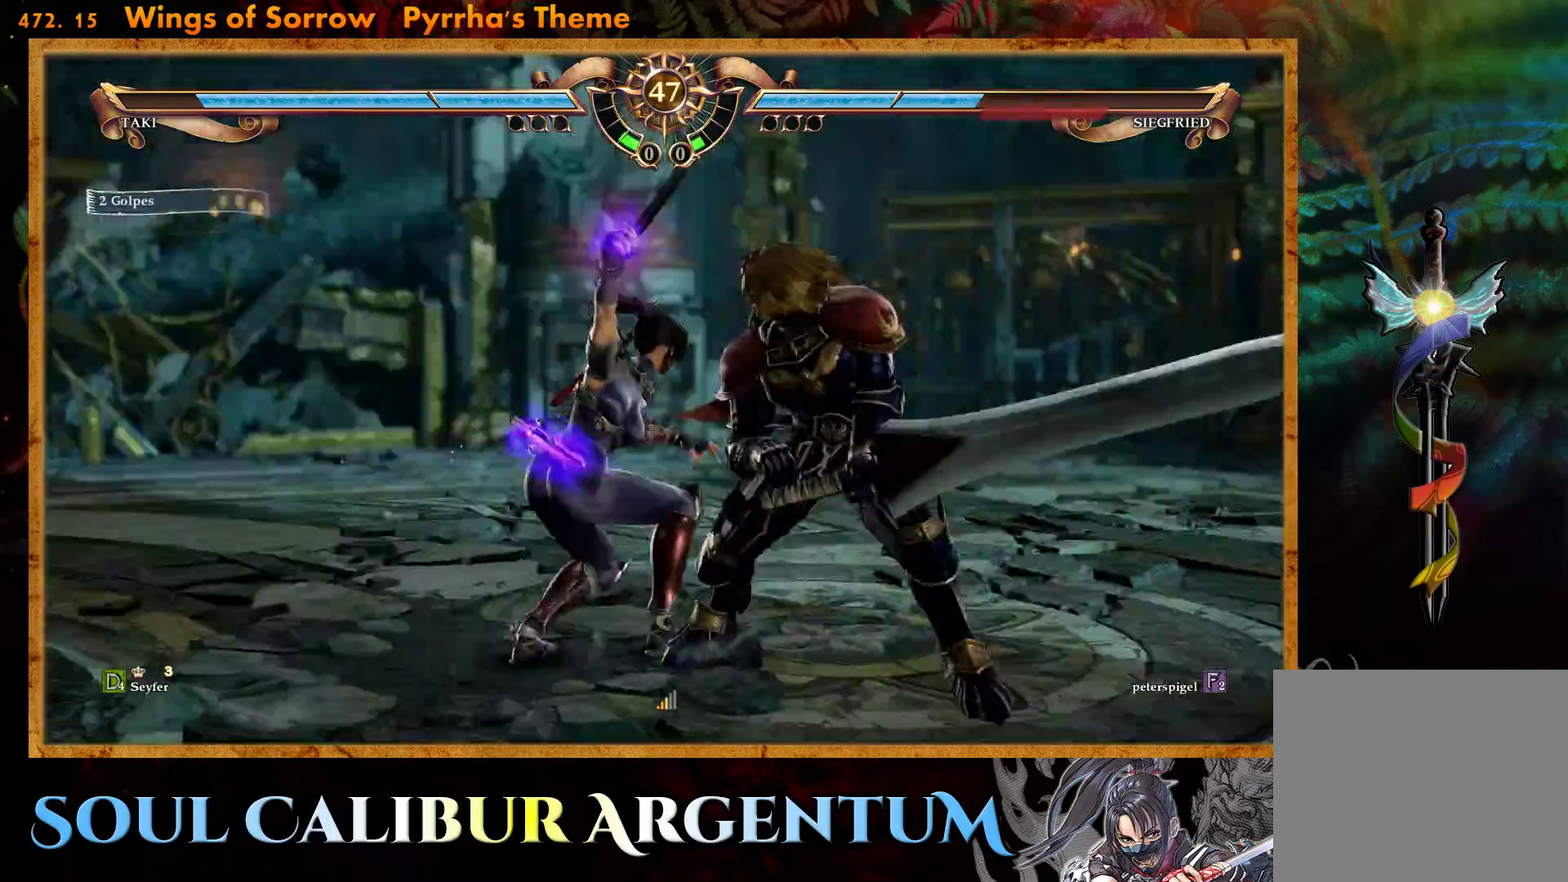
{"buttons": [], "events": [[50, "TRIANGLE", "down"], [183, "TRIANGLE", "up"], [450, "DPAD_UP", "up"]]}
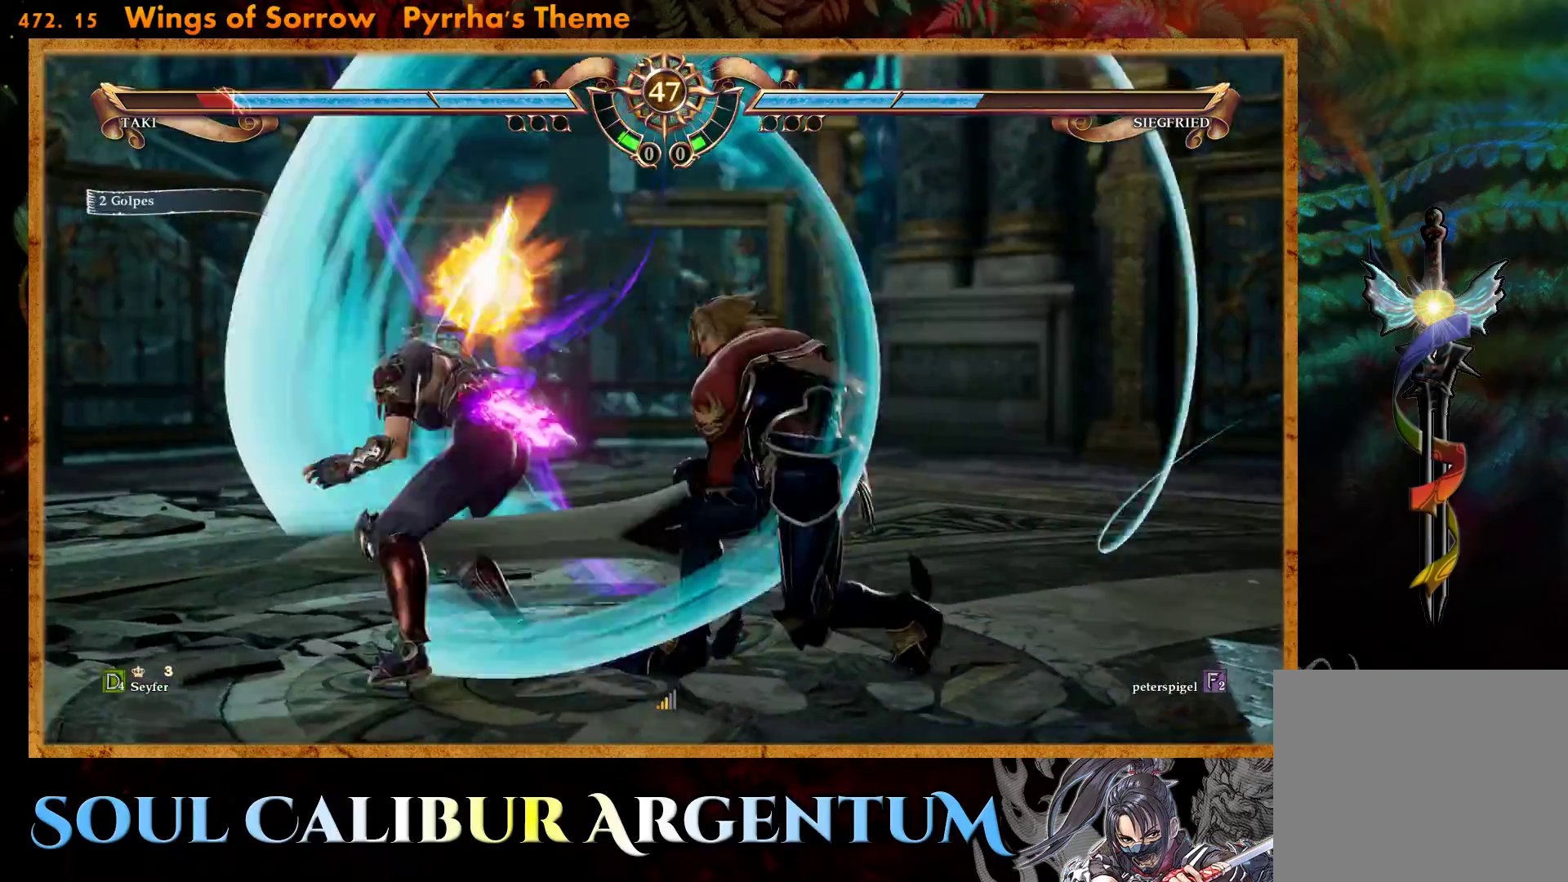
{"buttons": [], "events": [[83, "R2", "down"], [200, "R2", "up"], [250, "R2", "down"], [367, "R2", "up"], [450, "R2", "down"], [483, "R2", "up"]]}